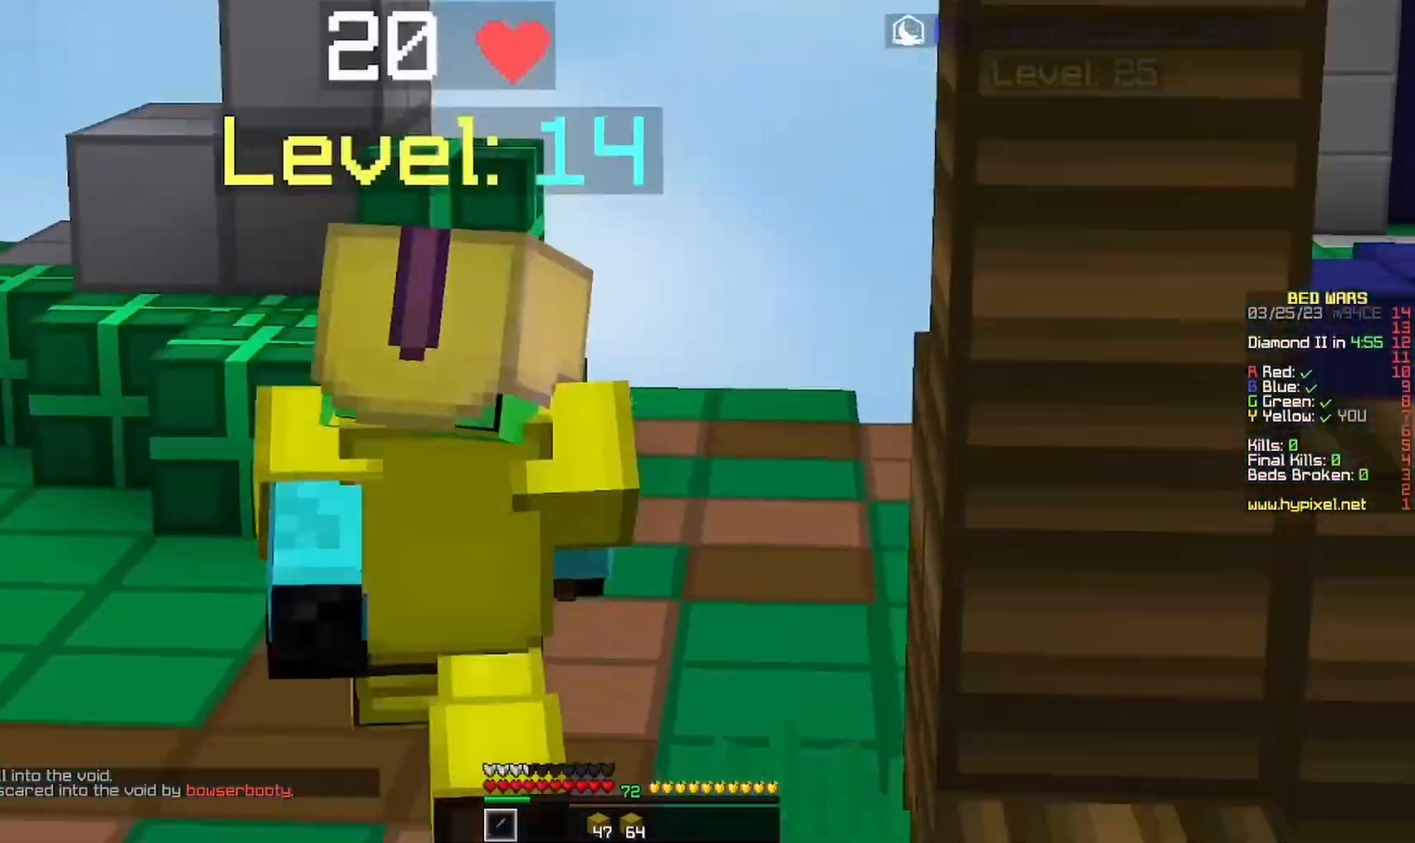
Gameplay with keyboard and mouse; each line is a JSON object with the keys and mouse buttons held at the frame after it. "events" lists presses ("down") and releases ("up") of "a", "d", "s", "w", "mouse_left" and "mouse_right" between this image and that frame as [ms after this image, input, new state], when the widget could be followed in between. "mouse_left", "mouse_right" = the "left", "right" buttons of the "mouse" list. No other keys are recorded. Fast repeated clicks can show as one long hold. Mouse movement is not recorded.
{"keys": ["w"], "mouse": ["left"], "events": [[267, "mouse_left", "down"]]}
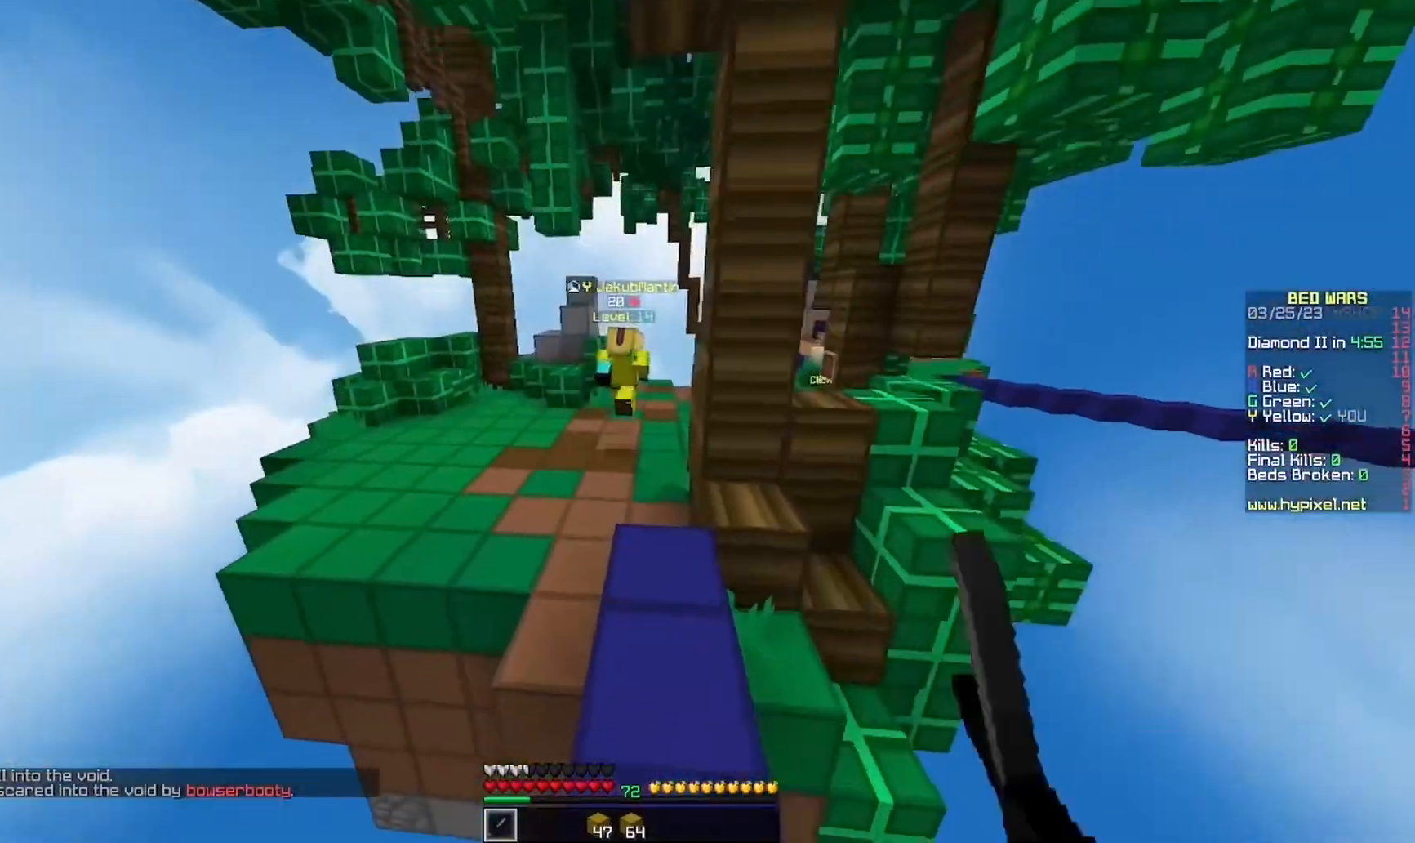
{"keys": ["w"], "mouse": [], "events": [[133, "mouse_left", "up"], [167, "mouse_left", "down"], [300, "mouse_left", "up"]]}
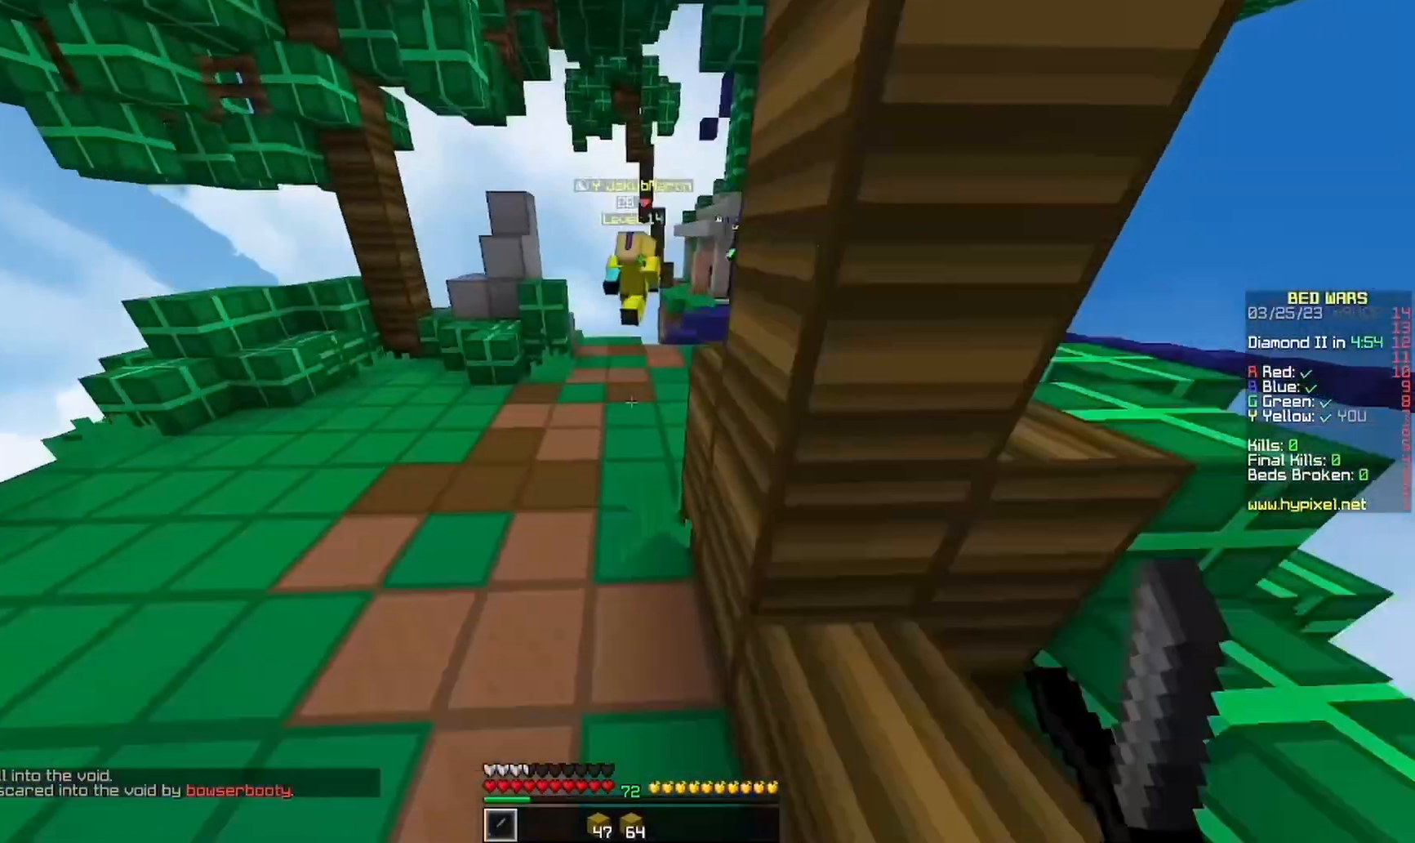
{"keys": ["w"], "mouse": ["left"], "events": [[400, "mouse_left", "down"]]}
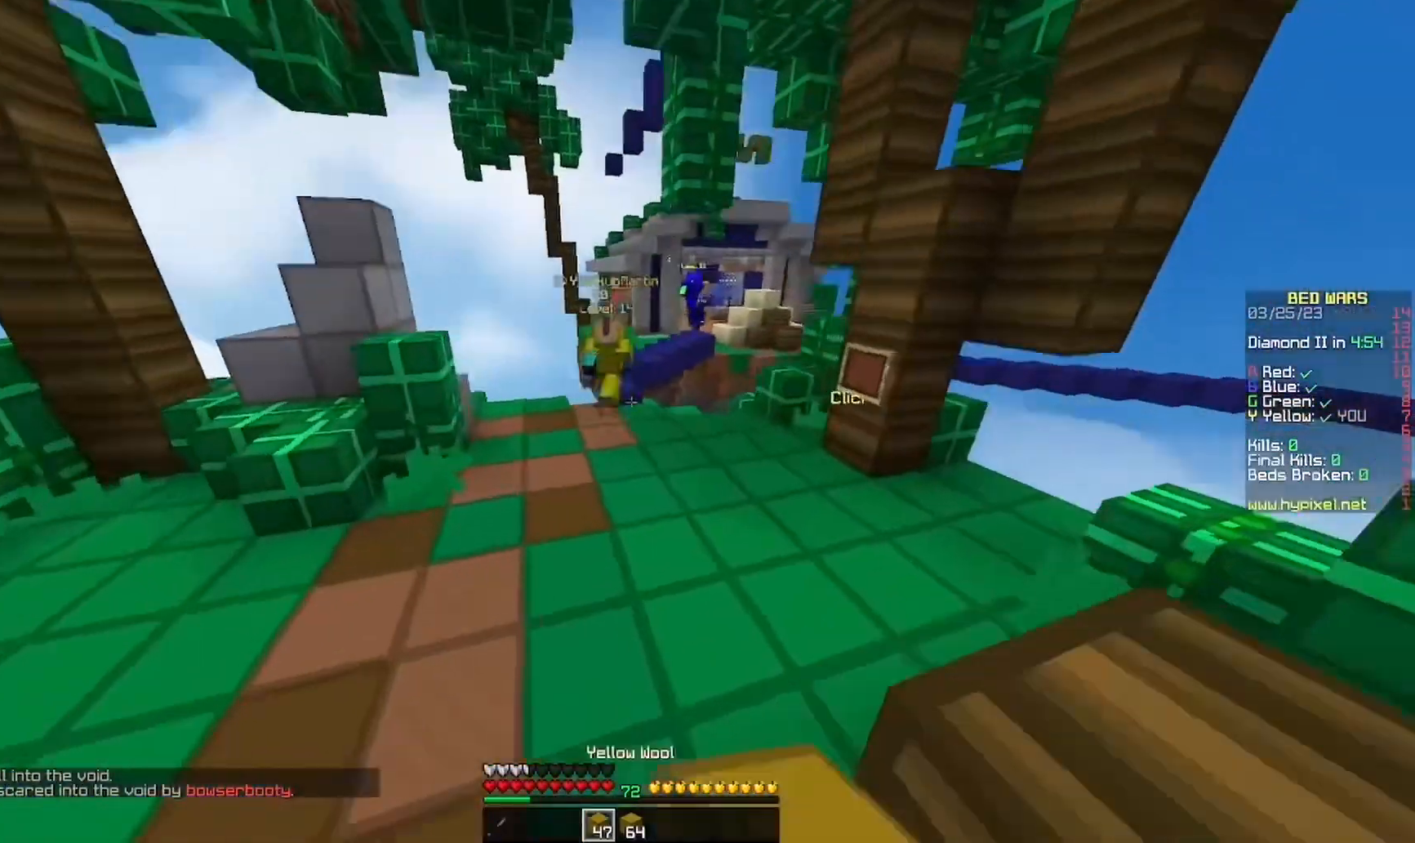
{"keys": ["w"], "mouse": ["left"], "events": [[67, "mouse_left", "up"], [100, "mouse_left", "down"], [133, "d", "down"], [400, "d", "up"]]}
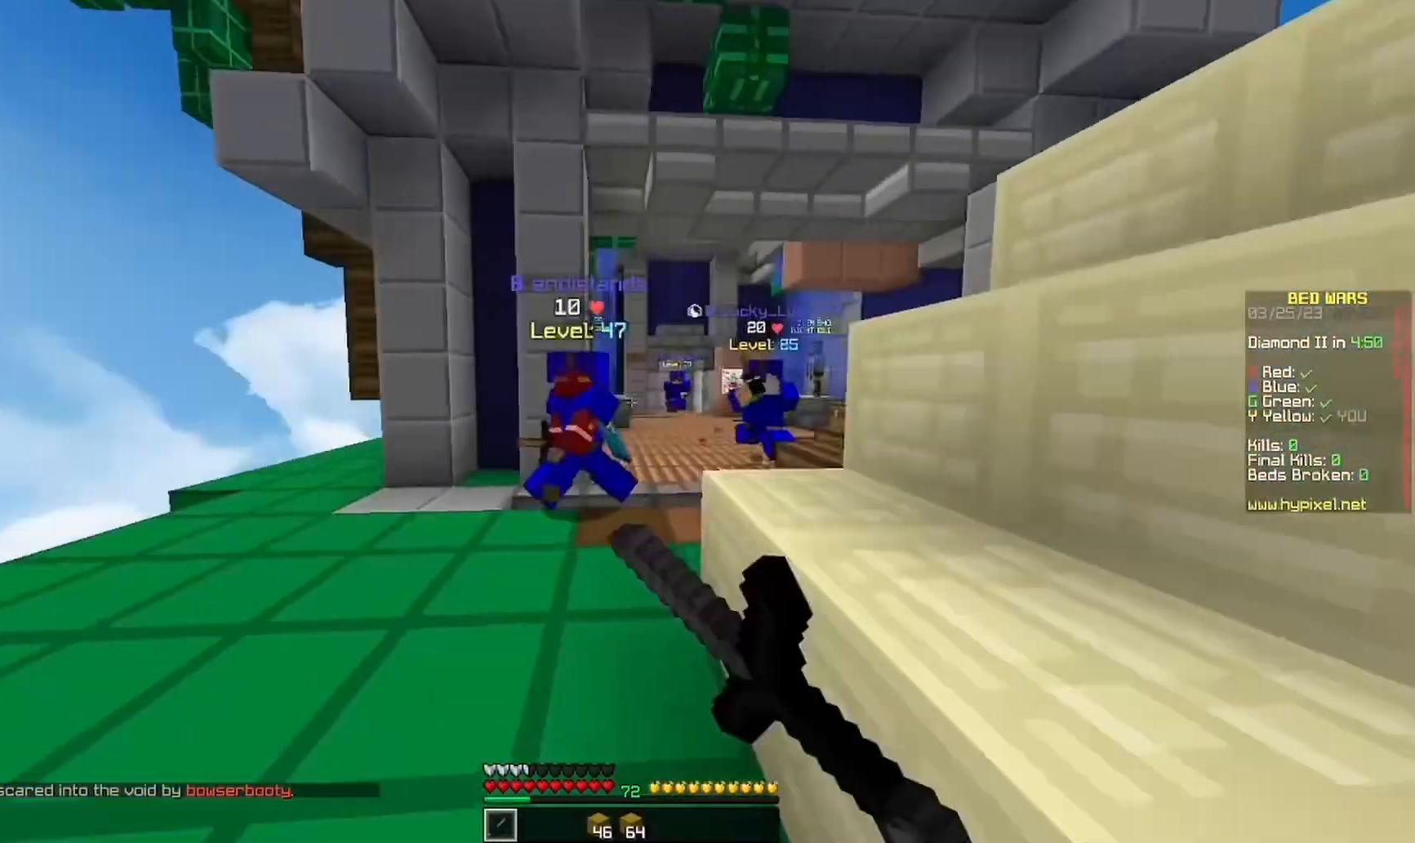
{"keys": ["w"], "mouse": ["left"], "events": [[167, "a", "down"], [300, "a", "up"]]}
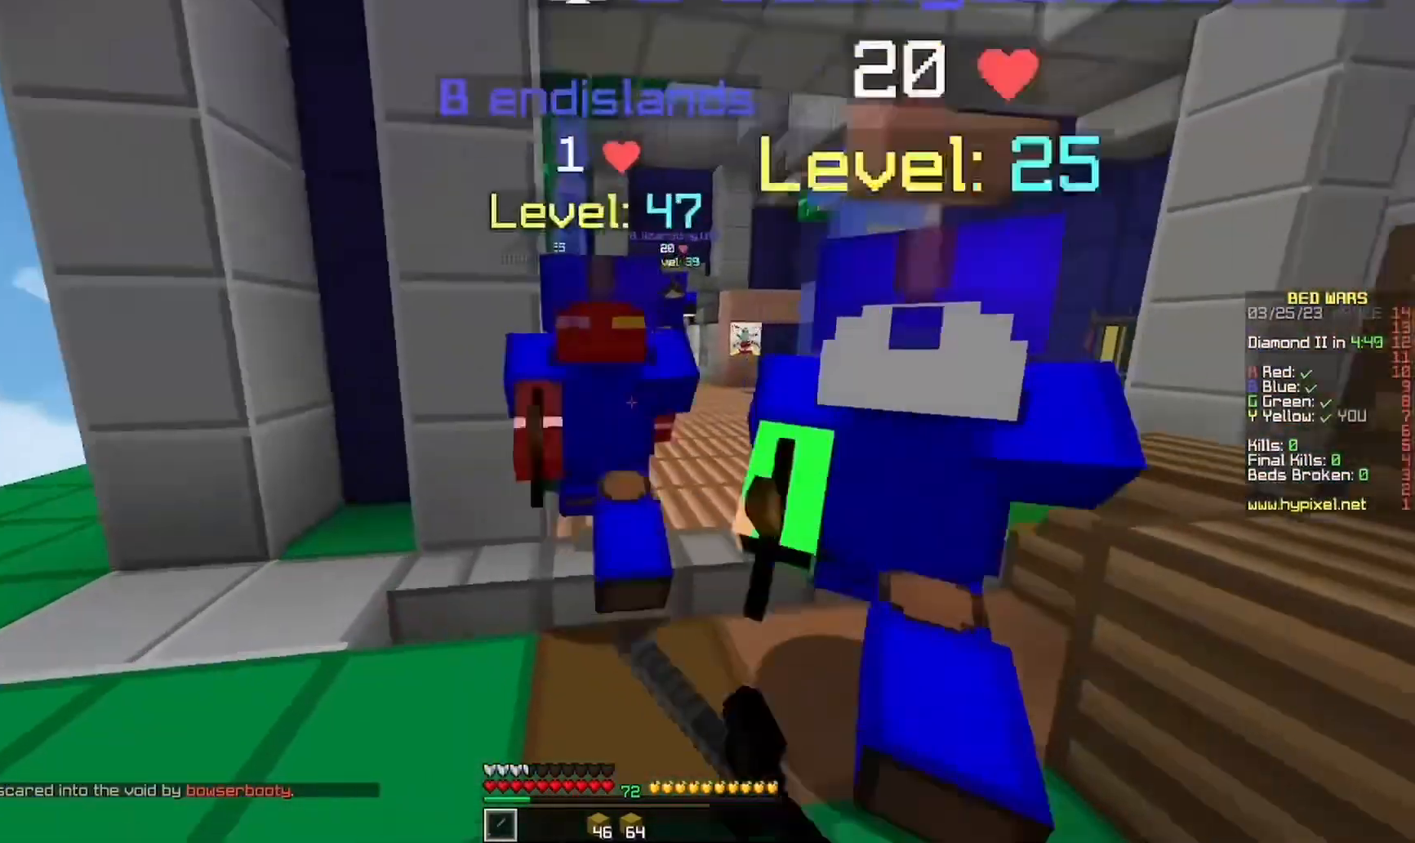
{"keys": ["w"], "mouse": ["left"], "events": [[67, "d", "down"], [433, "d", "up"]]}
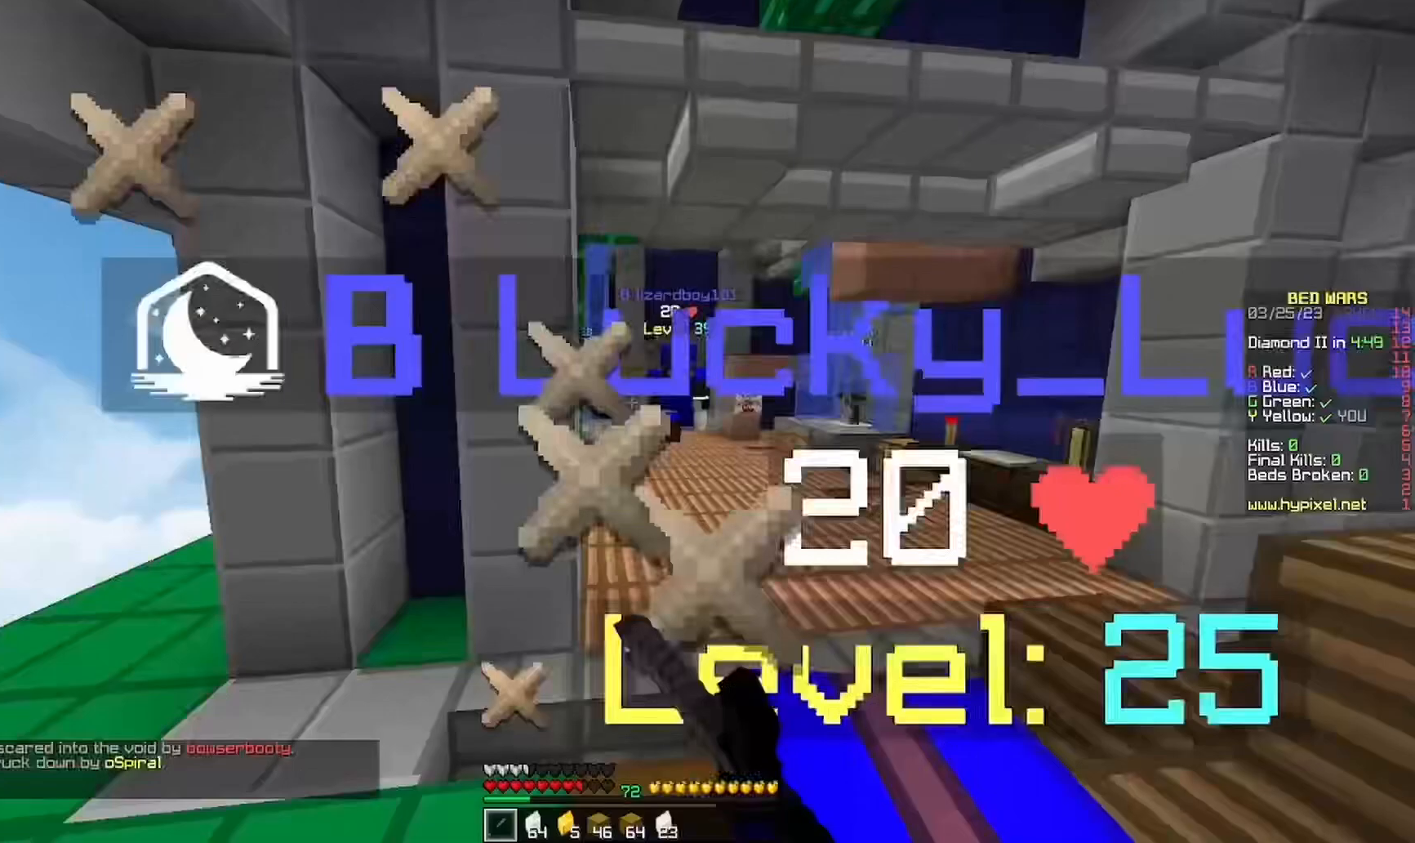
{"keys": ["w"], "mouse": ["left"], "events": [[333, "d", "down"], [433, "d", "up"]]}
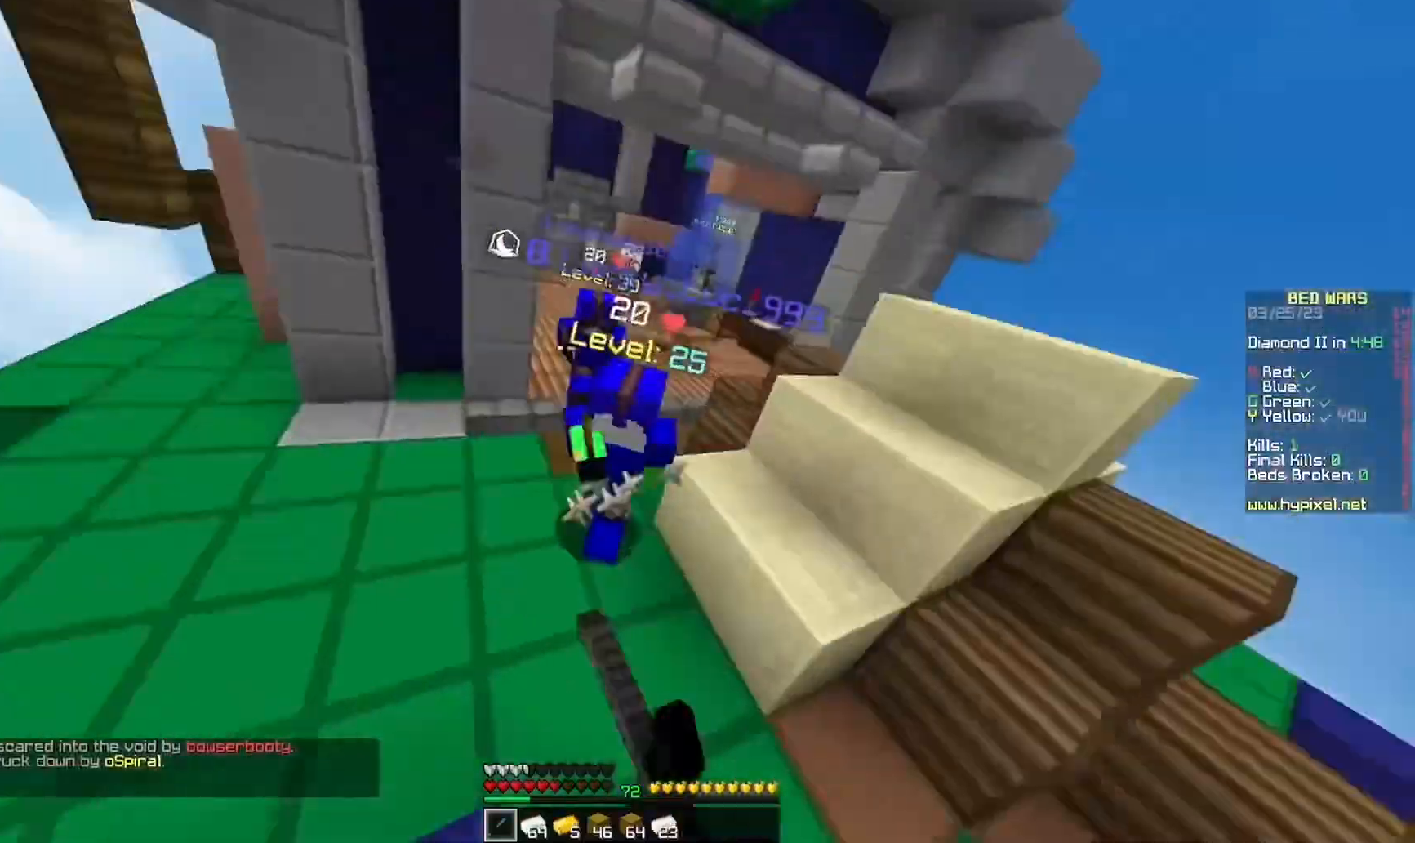
{"keys": ["w"], "mouse": ["left"], "events": [[67, "d", "down"], [467, "d", "up"]]}
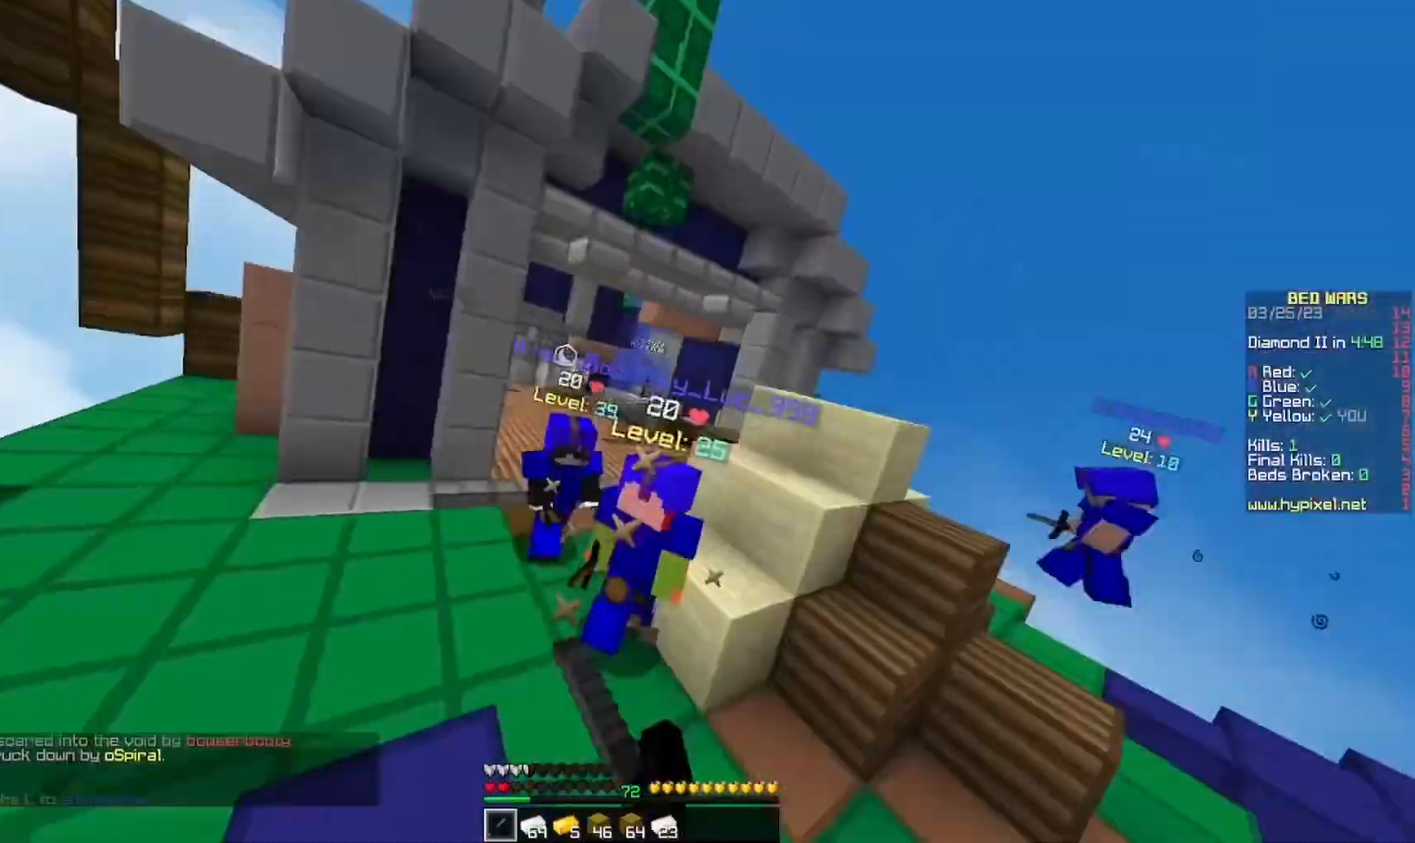
{"keys": ["s"], "mouse": [], "events": [[133, "d", "down"], [367, "w", "up"], [467, "mouse_left", "up"], [467, "s", "down"], [500, "d", "up"]]}
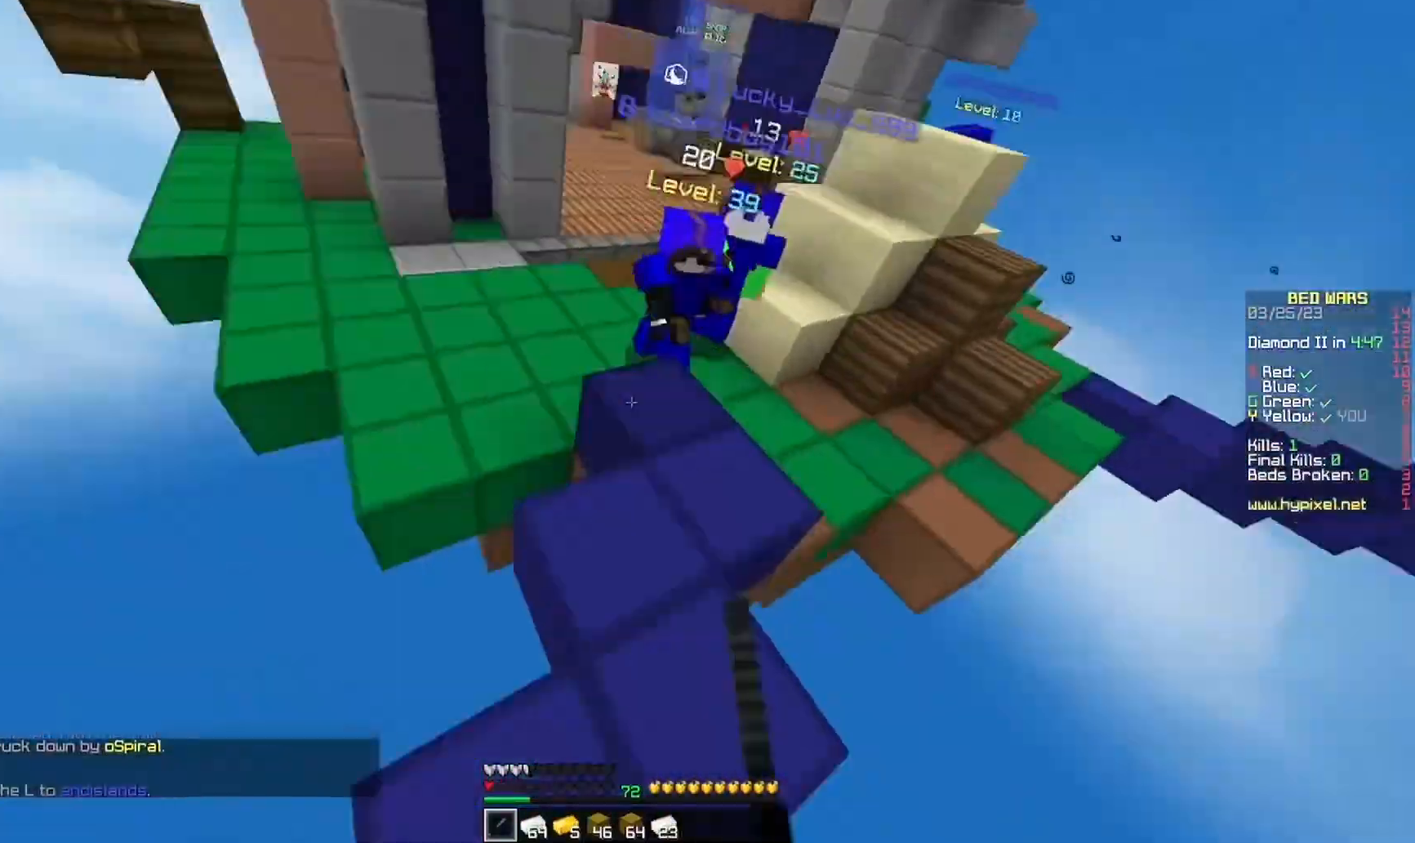
{"keys": ["a", "w"], "mouse": [], "events": [[133, "a", "down"], [300, "s", "up"], [367, "w", "down"]]}
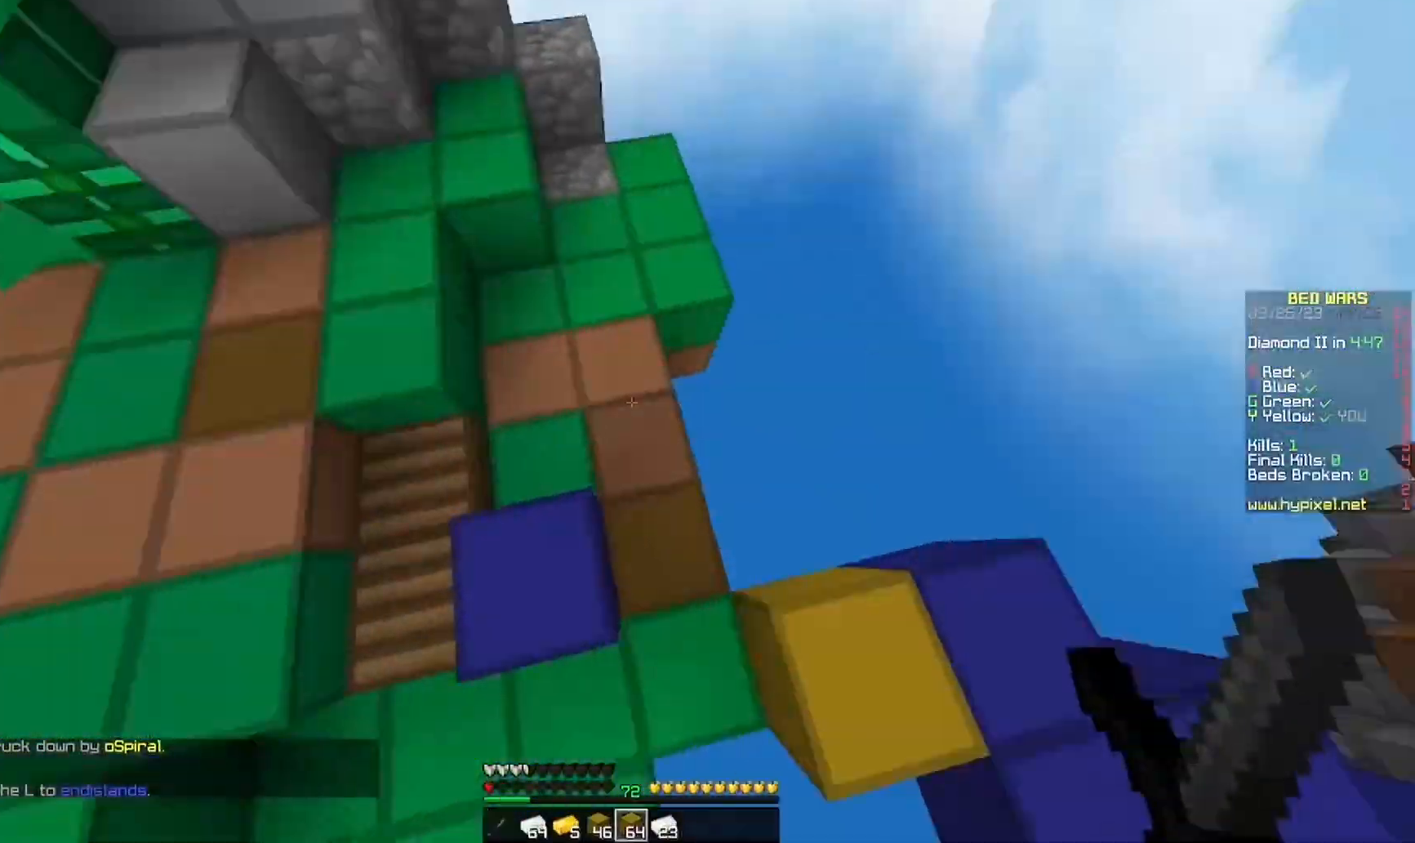
{"keys": ["a", "w"], "mouse": [], "events": []}
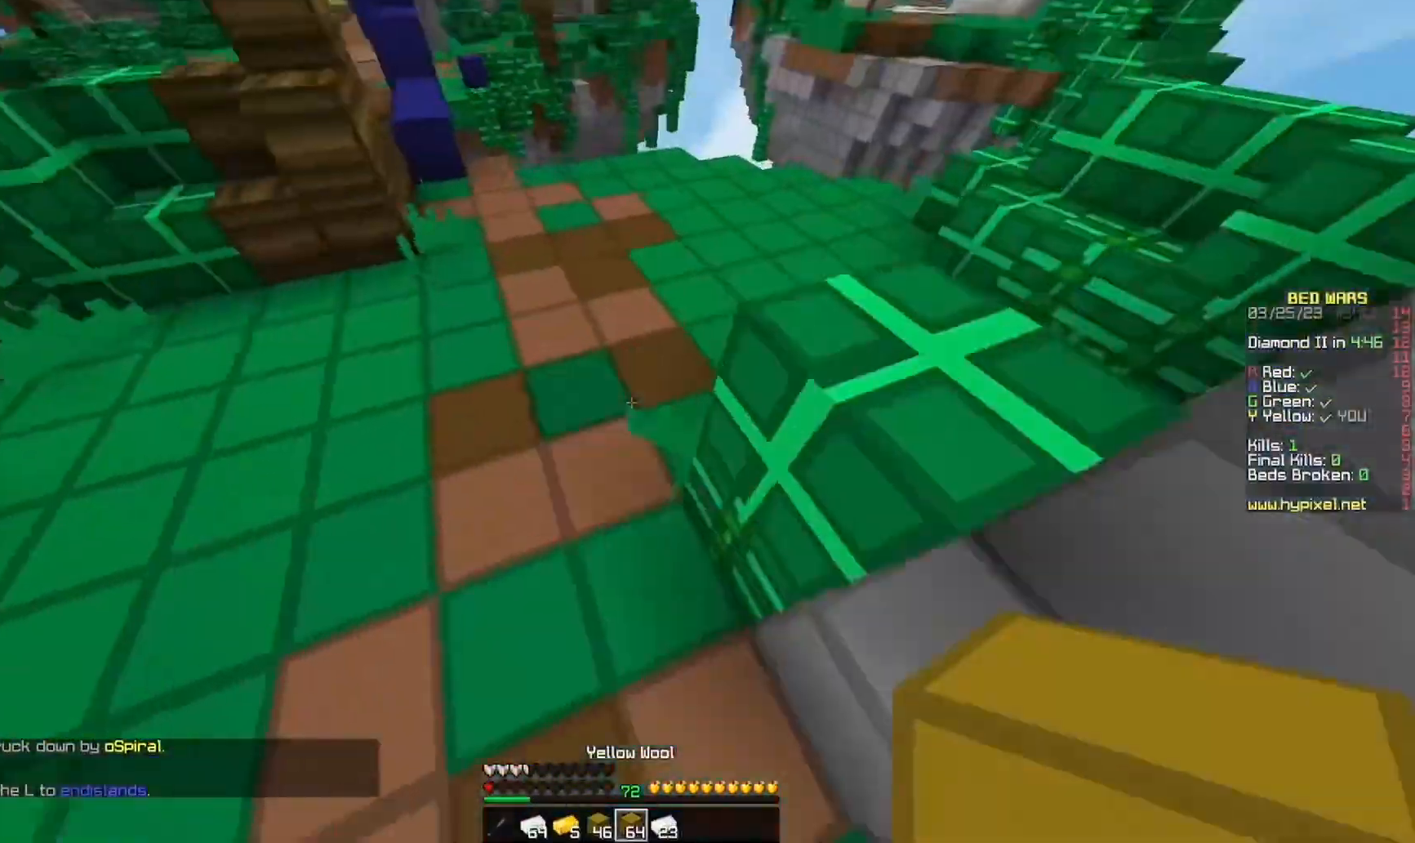
{"keys": ["w"], "mouse": [], "events": [[333, "a", "up"]]}
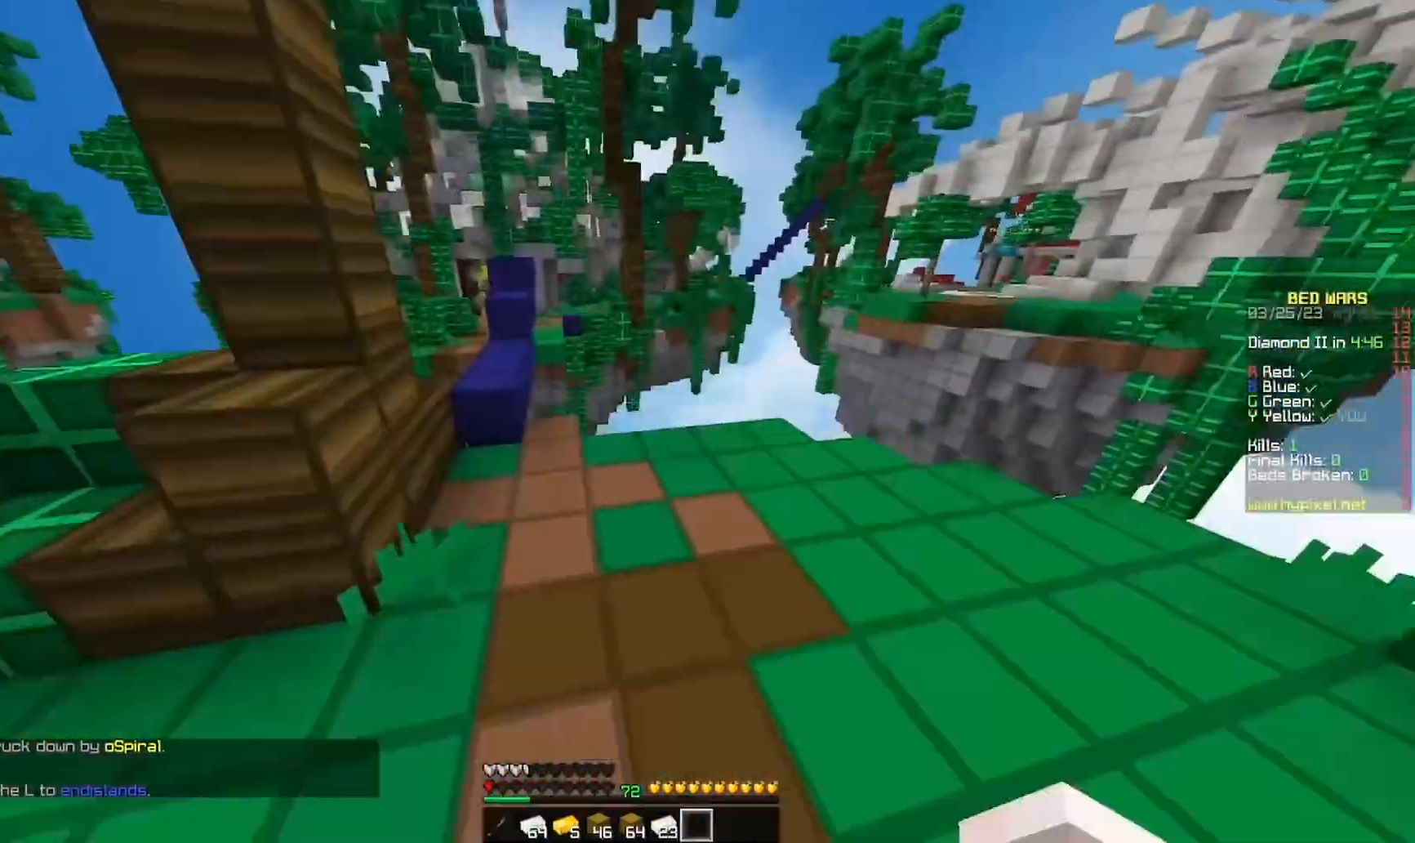
{"keys": ["w"], "mouse": [], "events": [[200, "a", "down"], [433, "a", "up"]]}
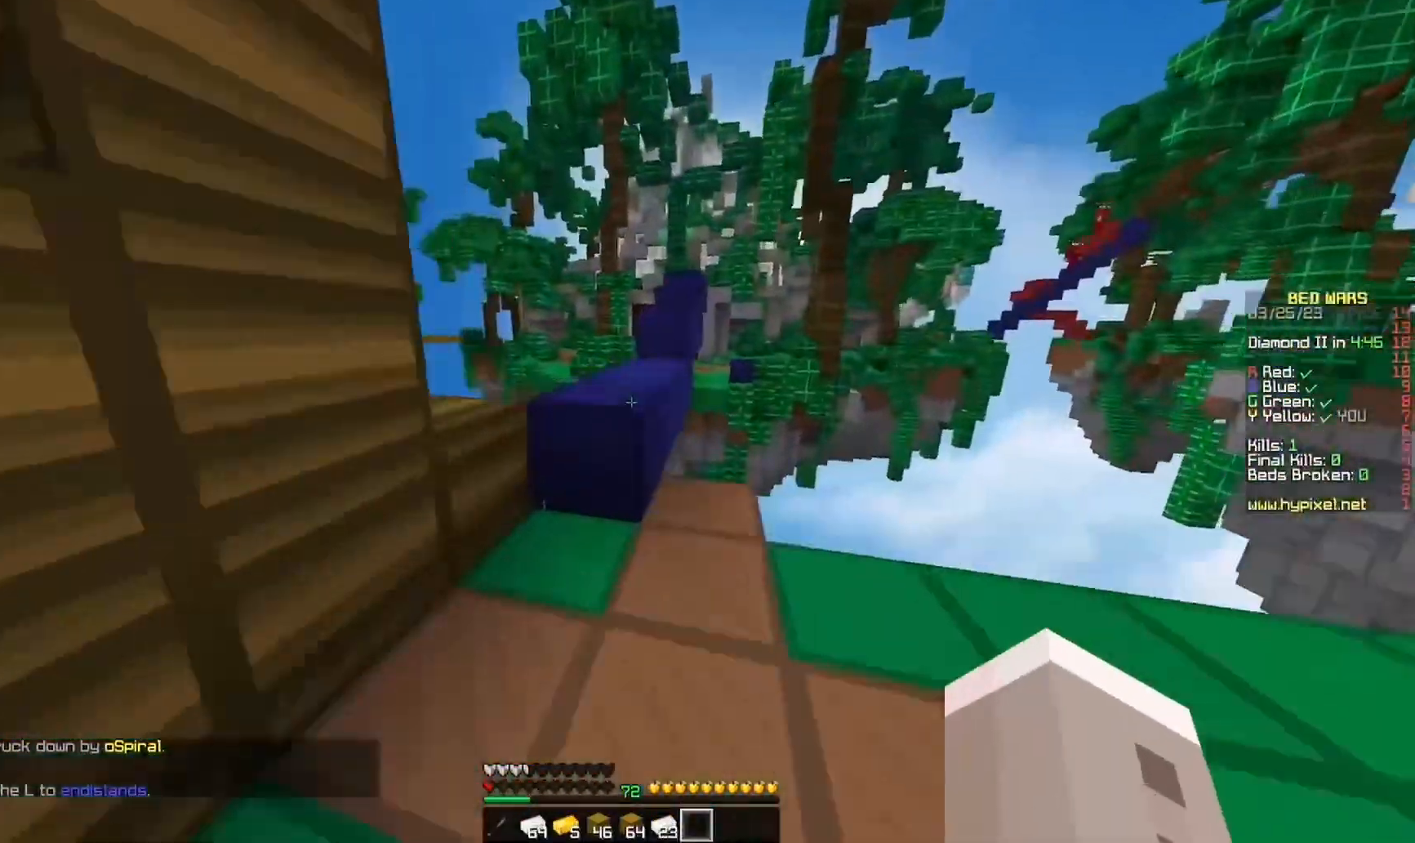
{"keys": ["w"], "mouse": ["right"], "events": [[233, "mouse_left", "down"], [333, "mouse_left", "up"], [500, "mouse_right", "down"]]}
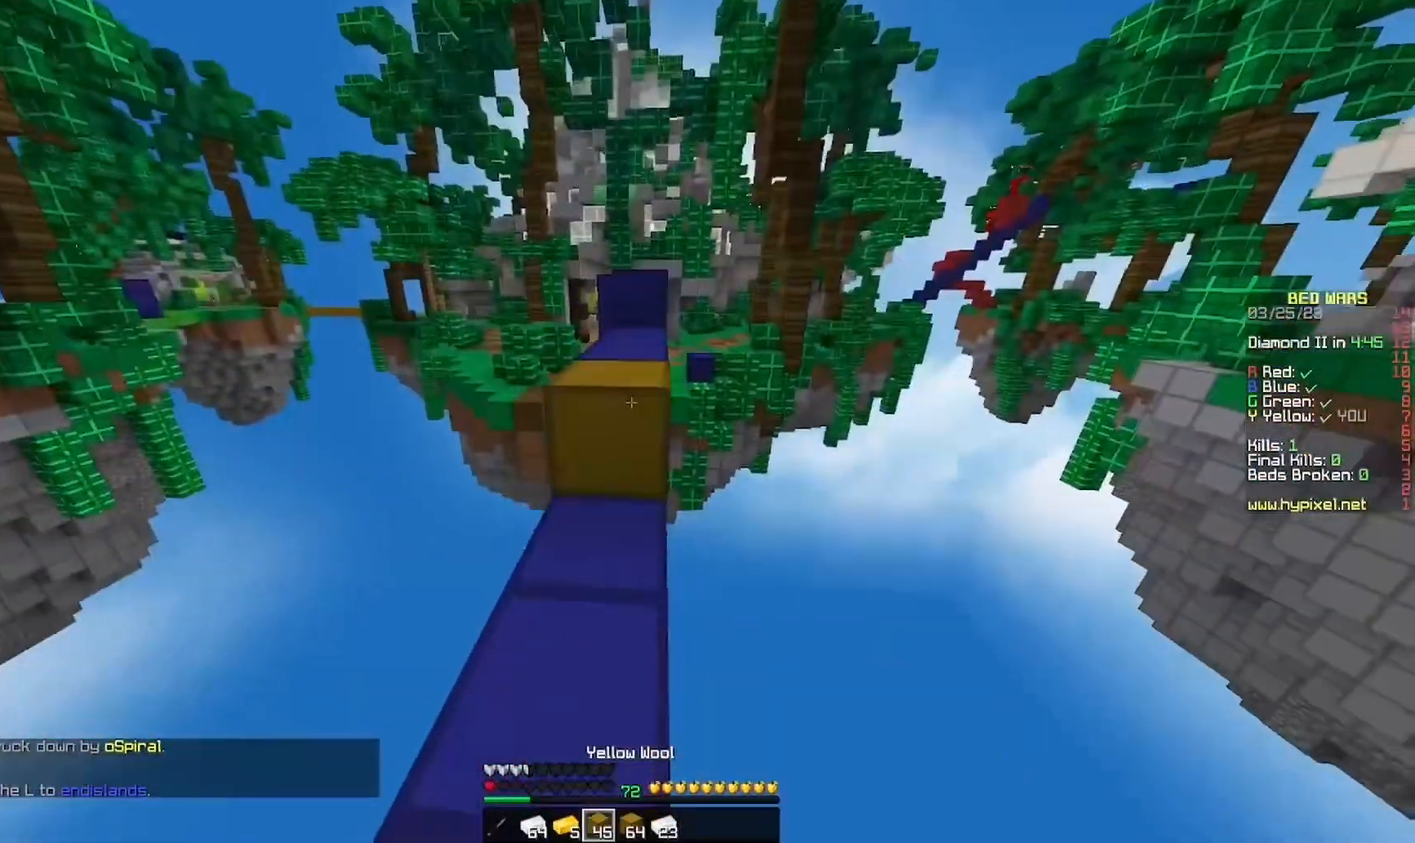
{"keys": ["w"], "mouse": ["right"], "events": [[200, "mouse_right", "up"], [467, "mouse_right", "down"]]}
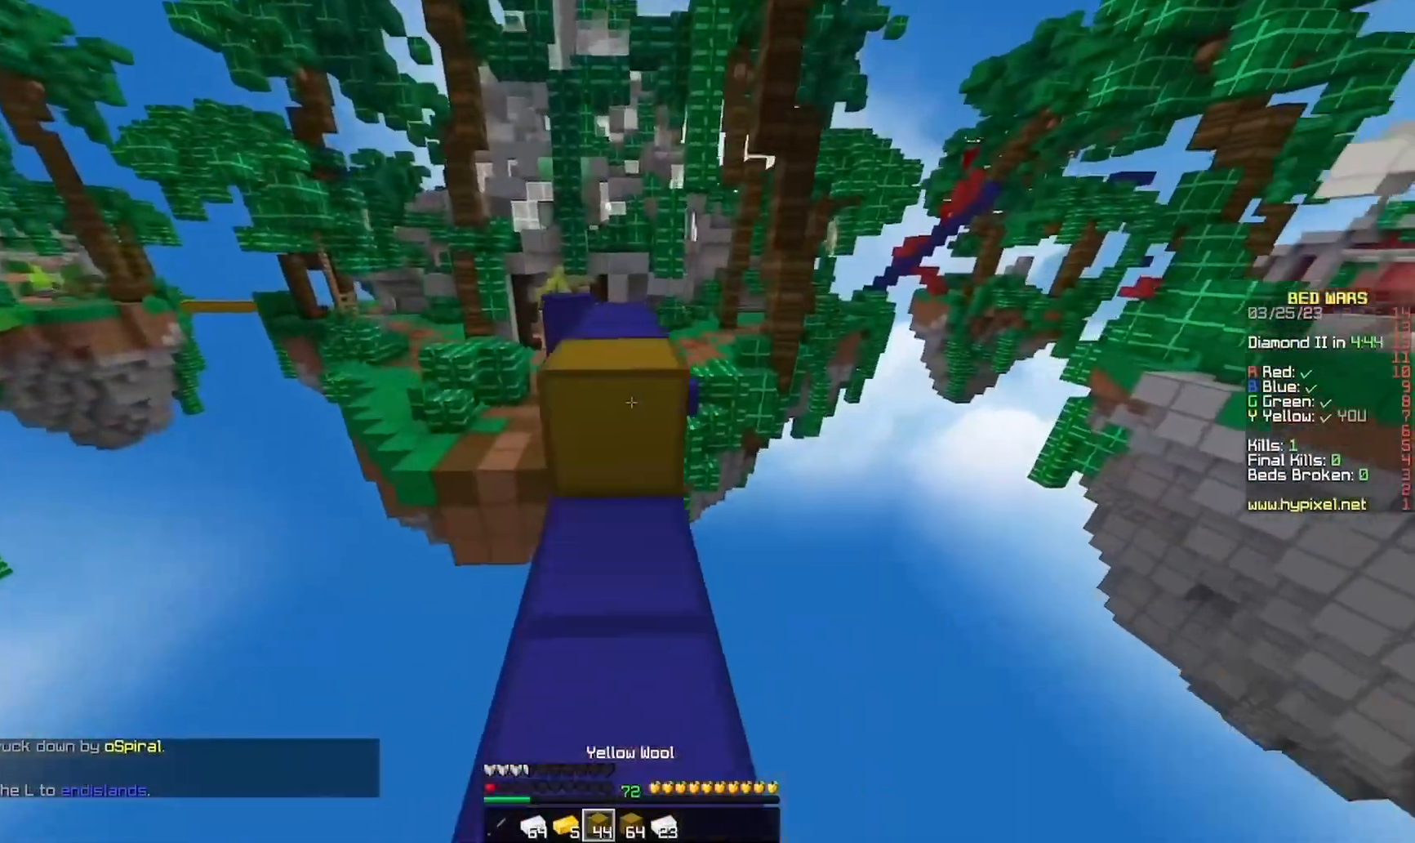
{"keys": ["w"], "mouse": [], "events": [[133, "mouse_right", "up"]]}
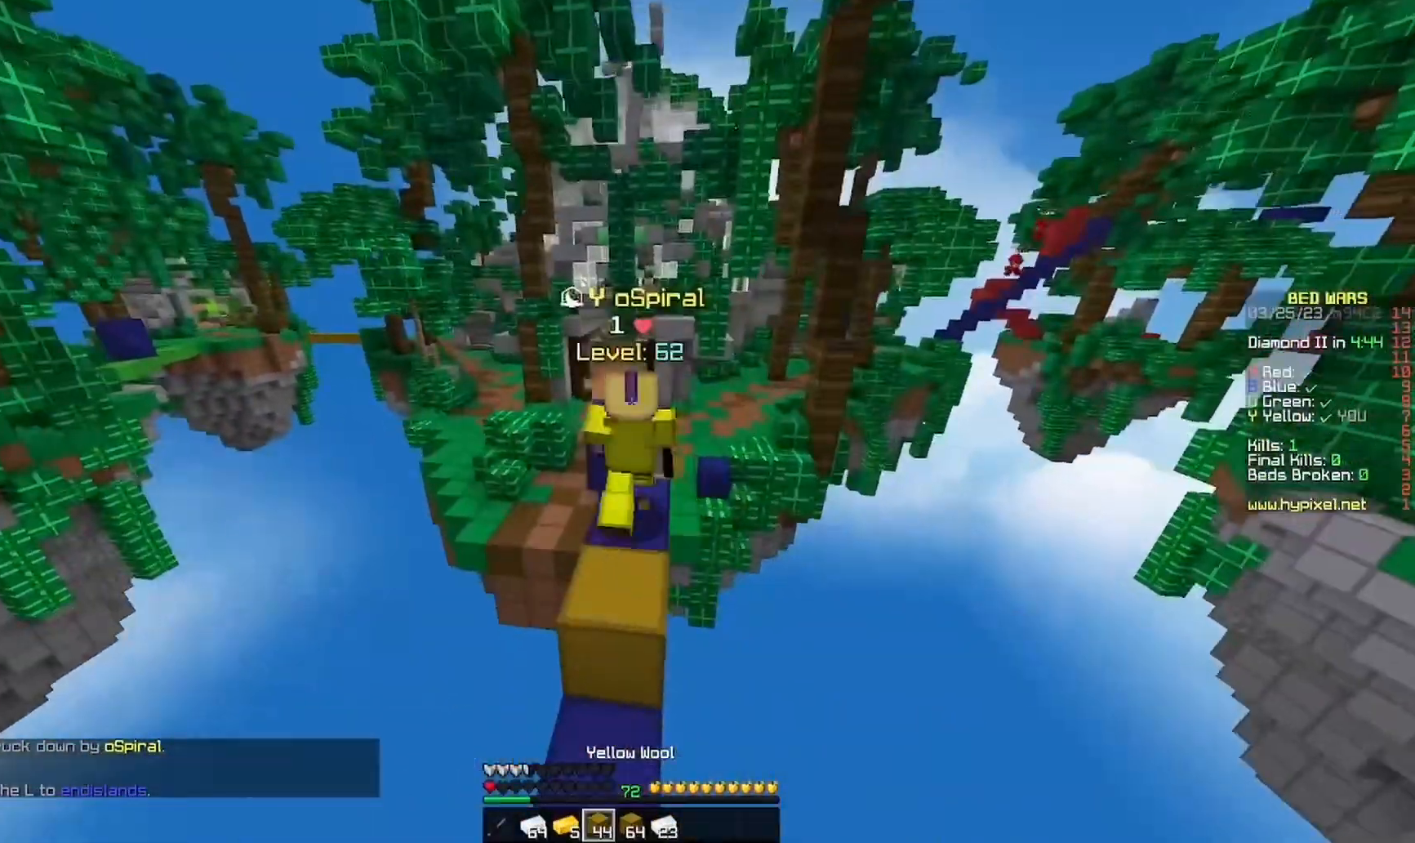
{"keys": ["w"], "mouse": [], "events": []}
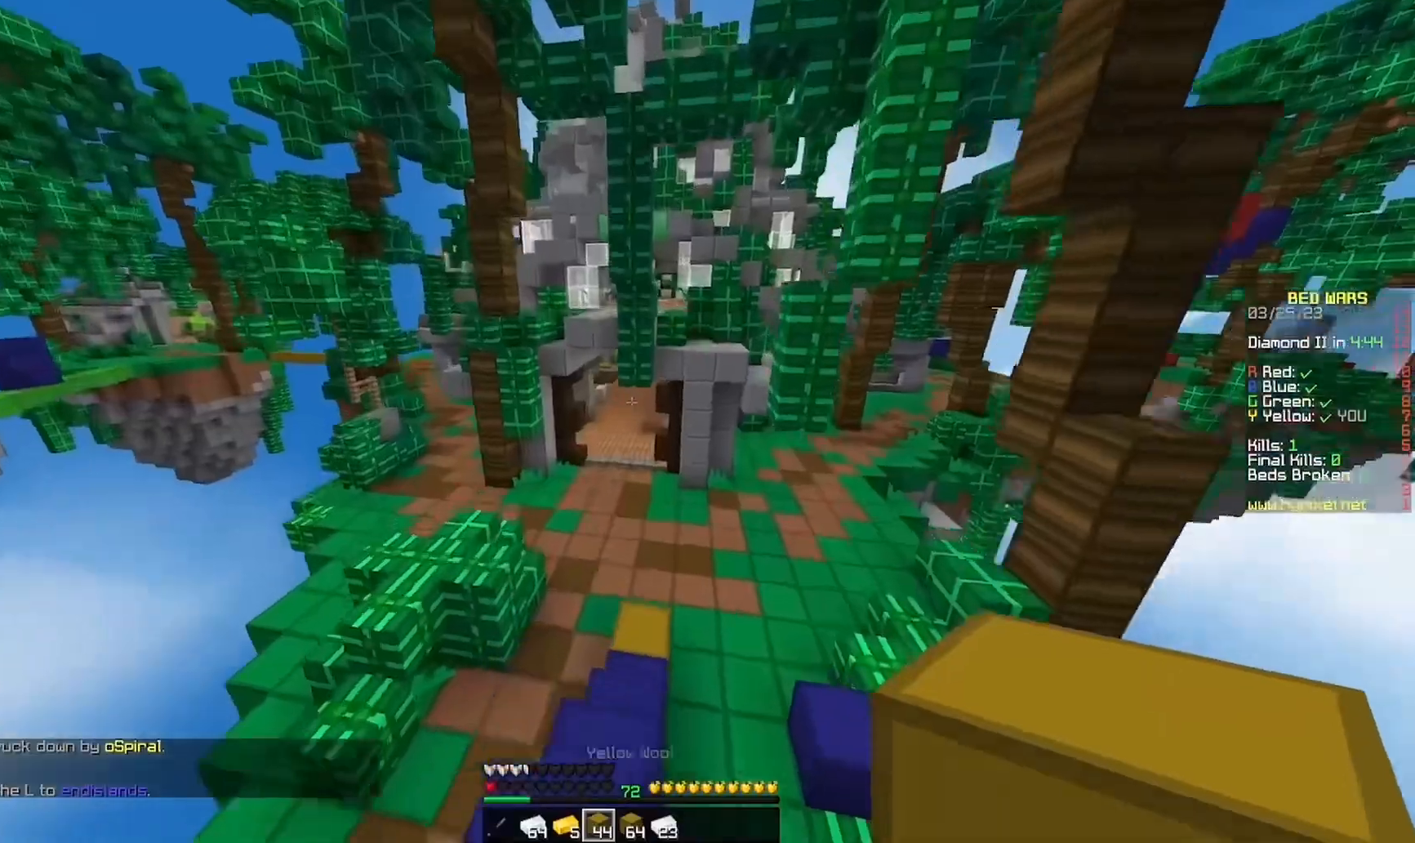
{"keys": ["a", "w"], "mouse": [], "events": [[267, "d", "down"], [433, "a", "down"], [433, "d", "up"]]}
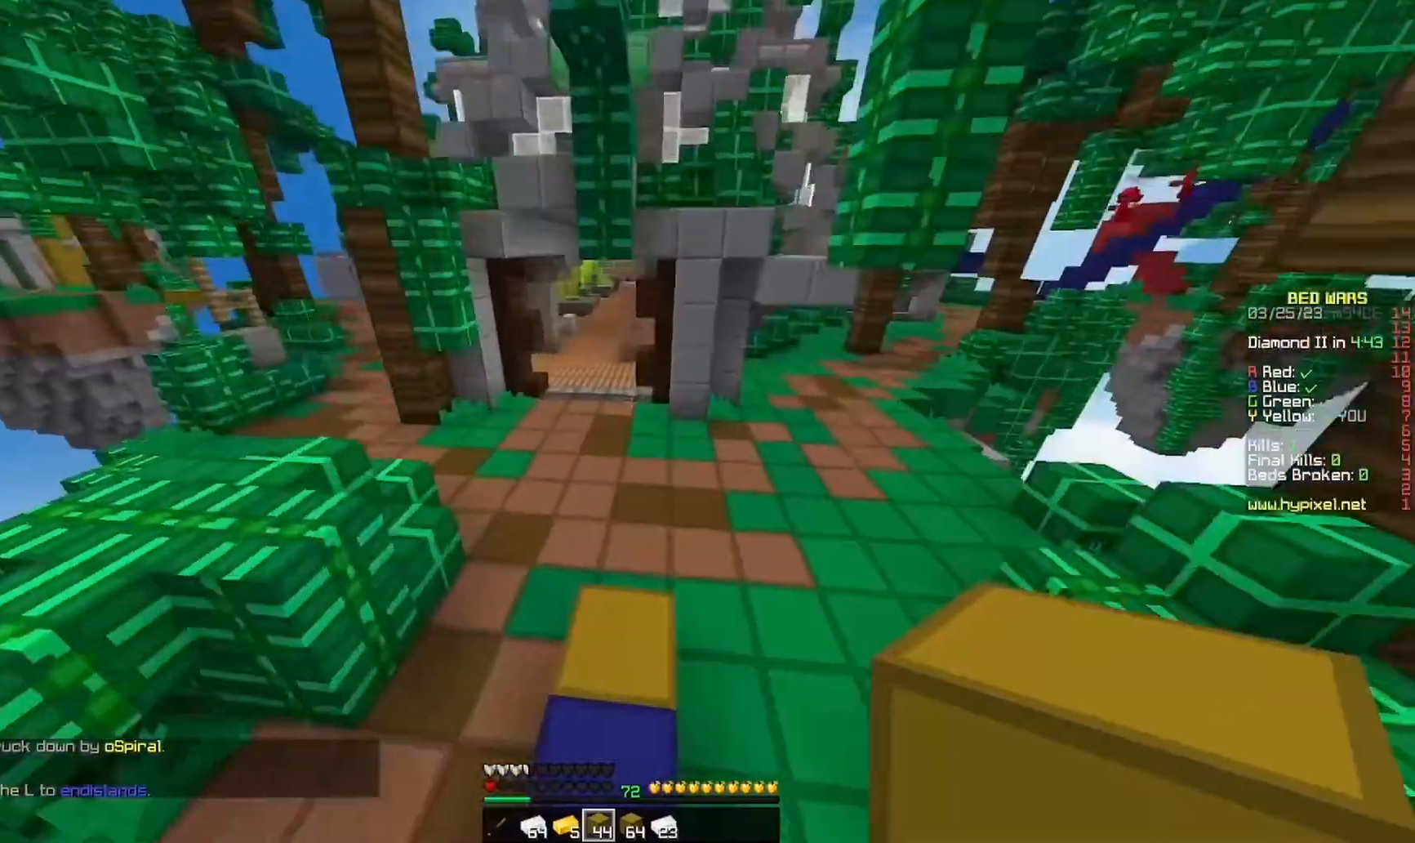
{"keys": ["w"], "mouse": [], "events": [[100, "a", "up"]]}
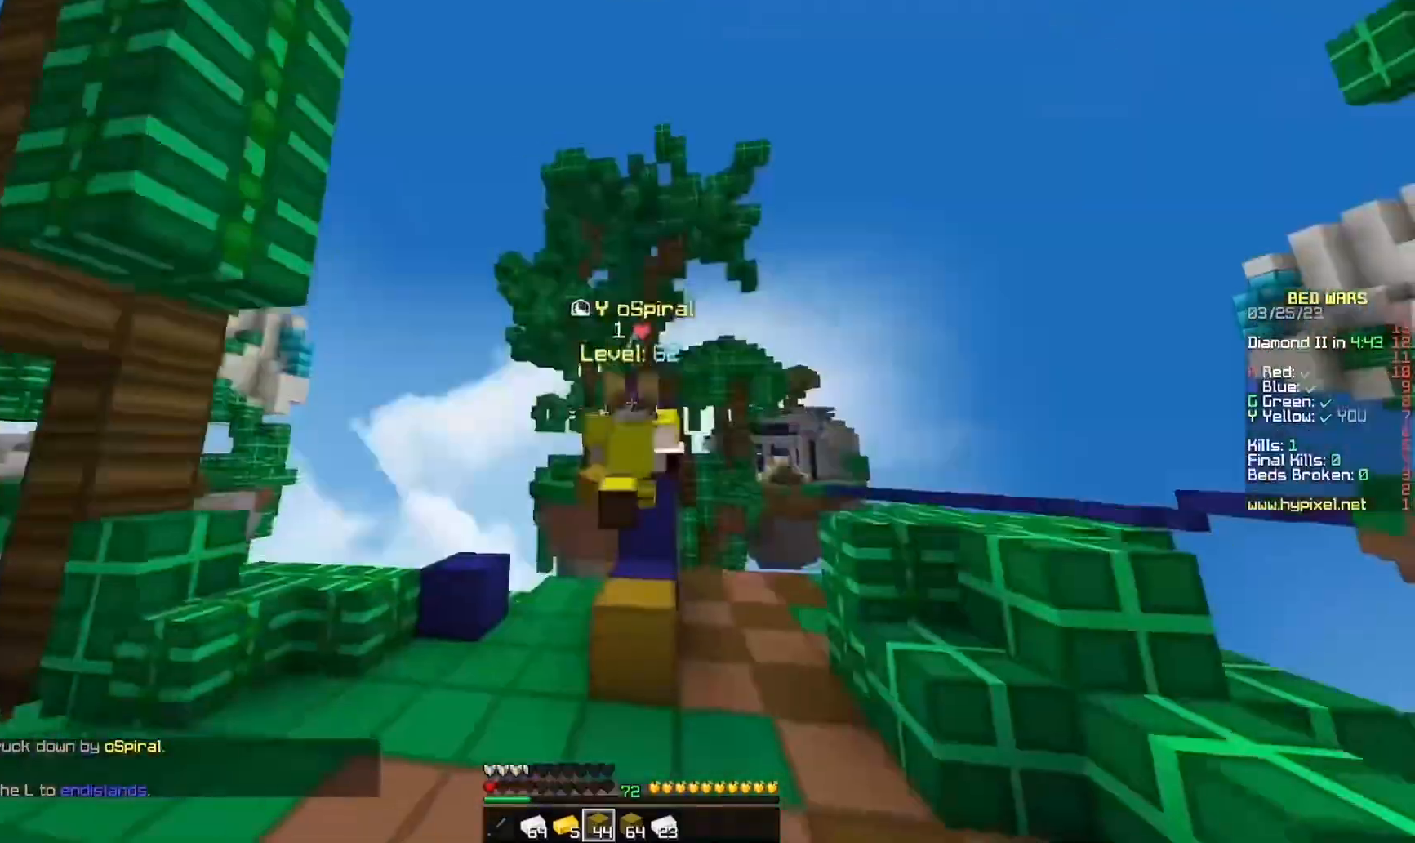
{"keys": ["w"], "mouse": ["left"], "events": [[433, "mouse_left", "down"]]}
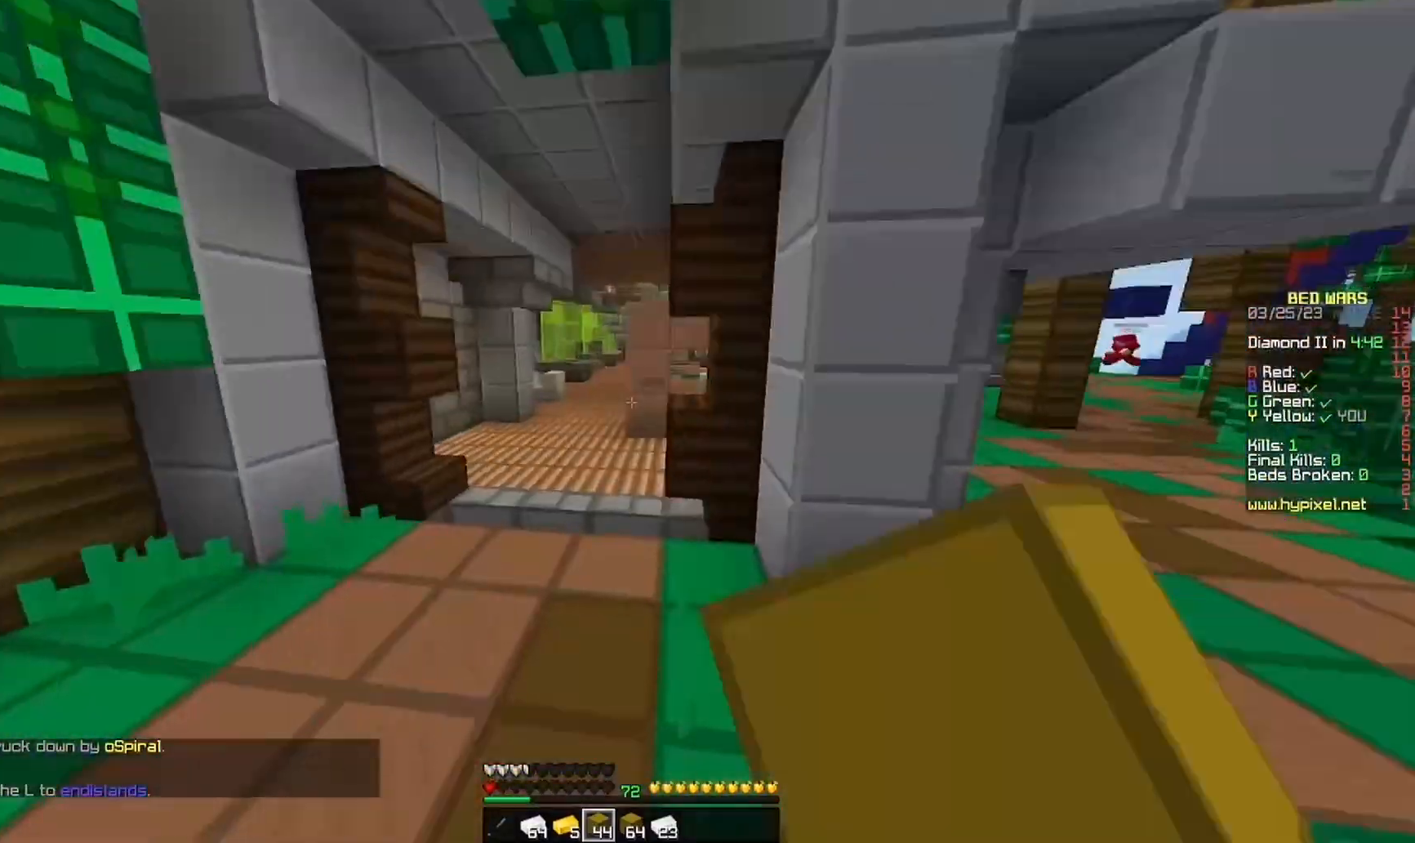
{"keys": ["a", "w"], "mouse": ["left"], "events": [[300, "a", "down"], [300, "mouse_left", "up"], [367, "mouse_left", "down"]]}
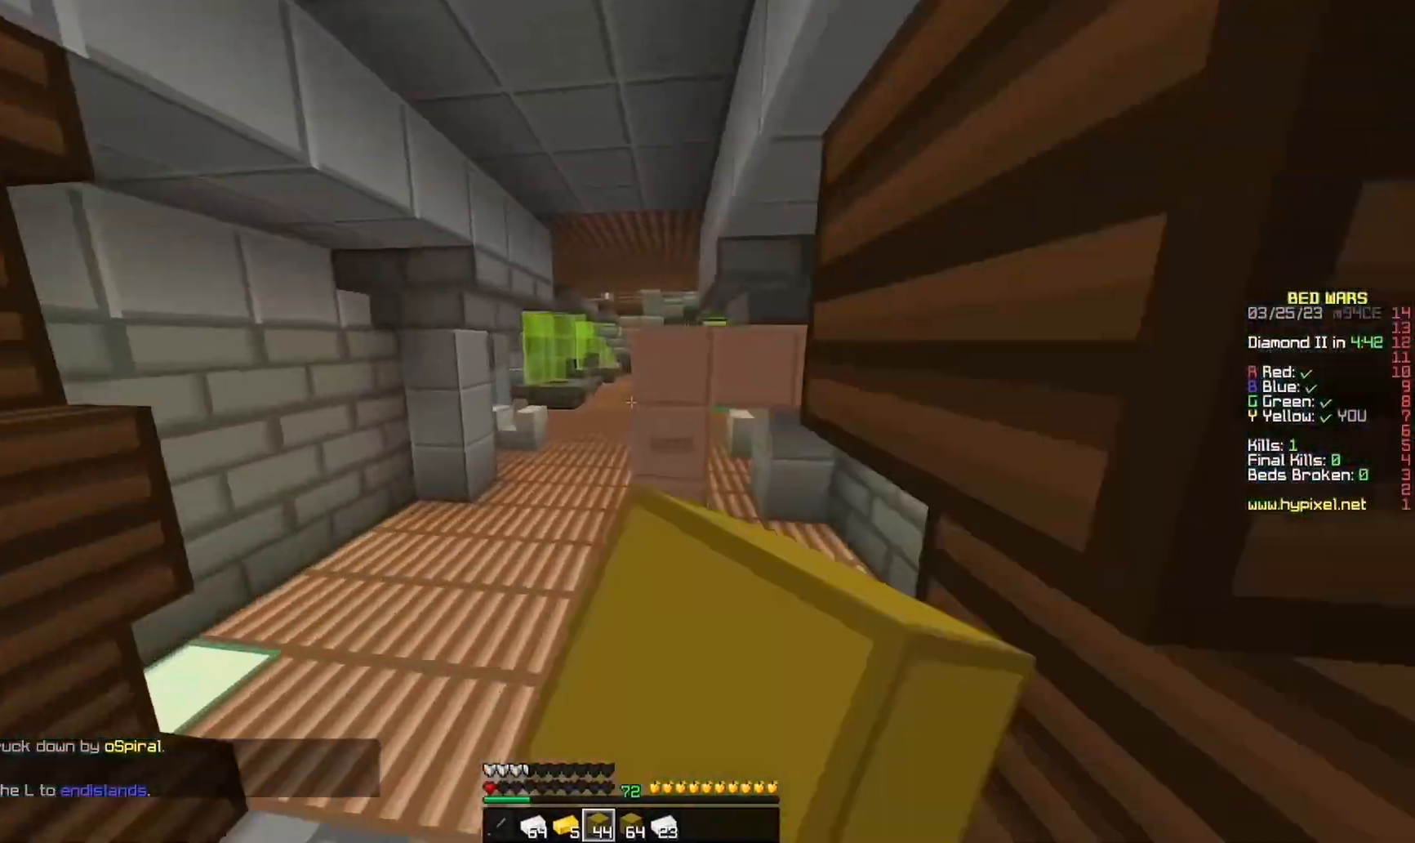
{"keys": ["a", "w"], "mouse": [], "events": [[33, "mouse_left", "up"], [100, "mouse_left", "down"], [133, "a", "up"], [333, "a", "down"], [467, "mouse_left", "up"]]}
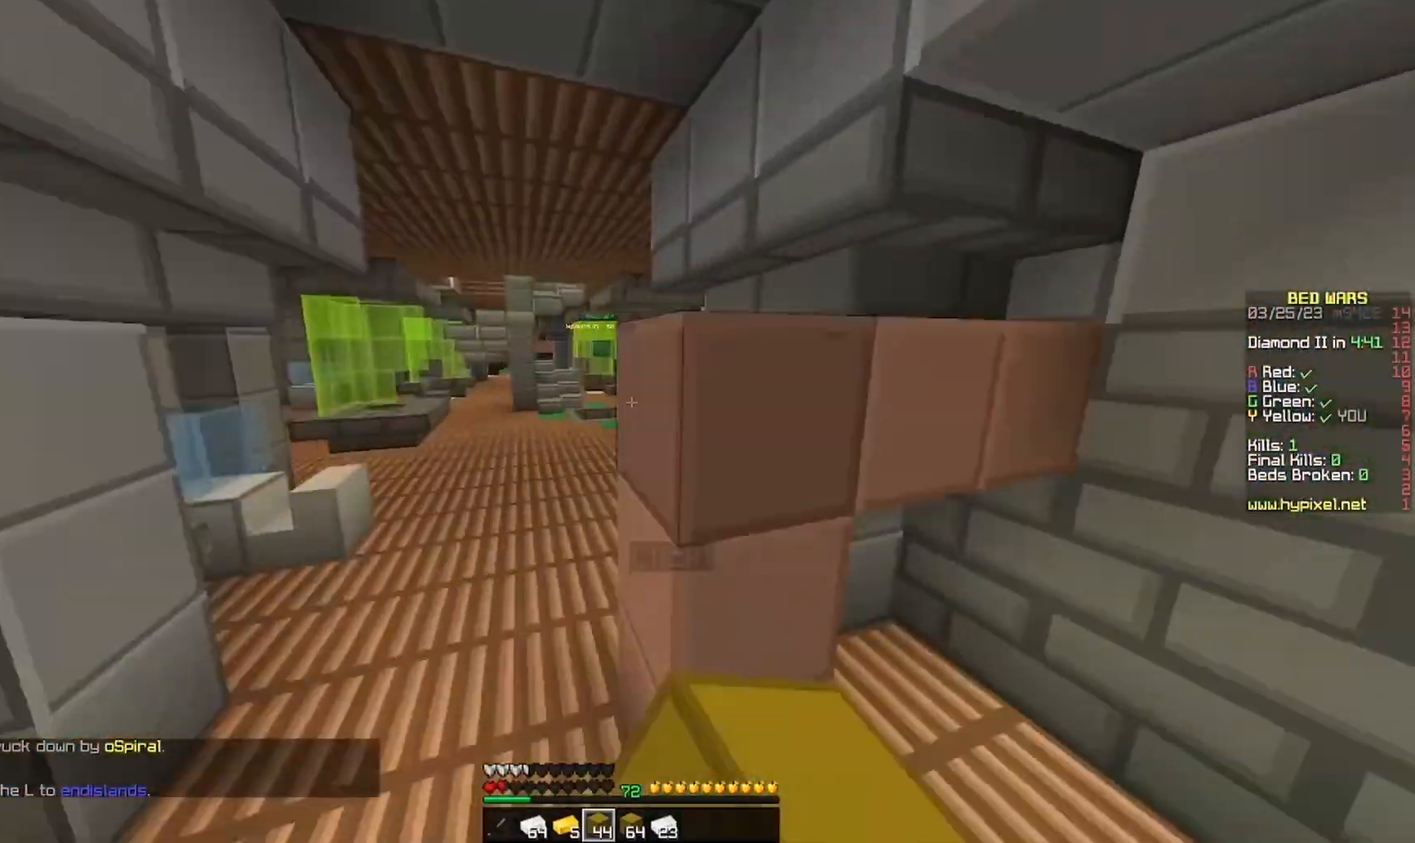
{"keys": ["w"], "mouse": [], "events": [[33, "a", "up"], [133, "mouse_right", "down"], [300, "mouse_right", "up"]]}
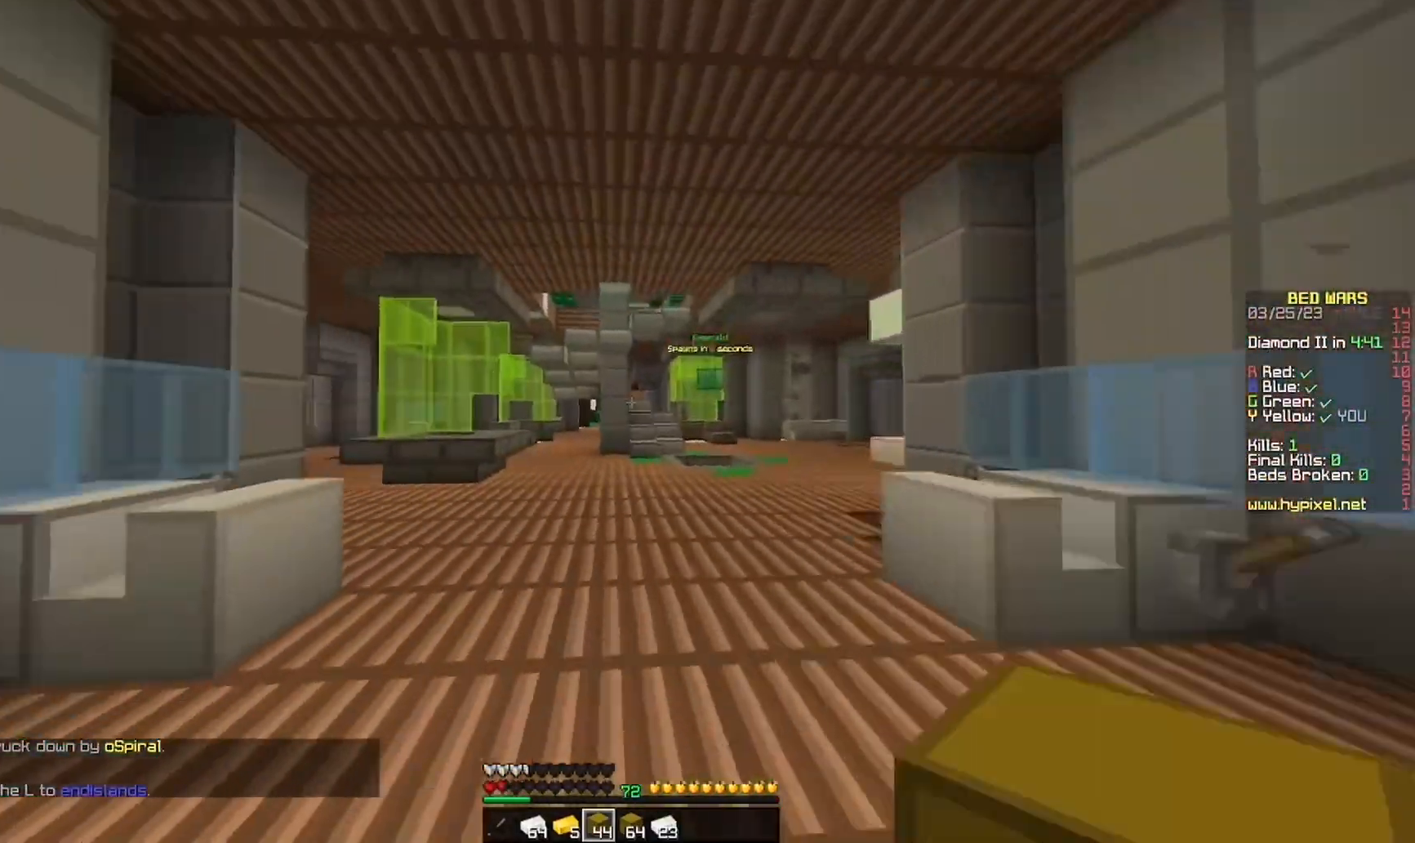
{"keys": ["w"], "mouse": ["left"], "events": [[33, "a", "down"], [133, "mouse_left", "down"], [400, "a", "up"], [433, "mouse_left", "up"], [467, "mouse_left", "down"]]}
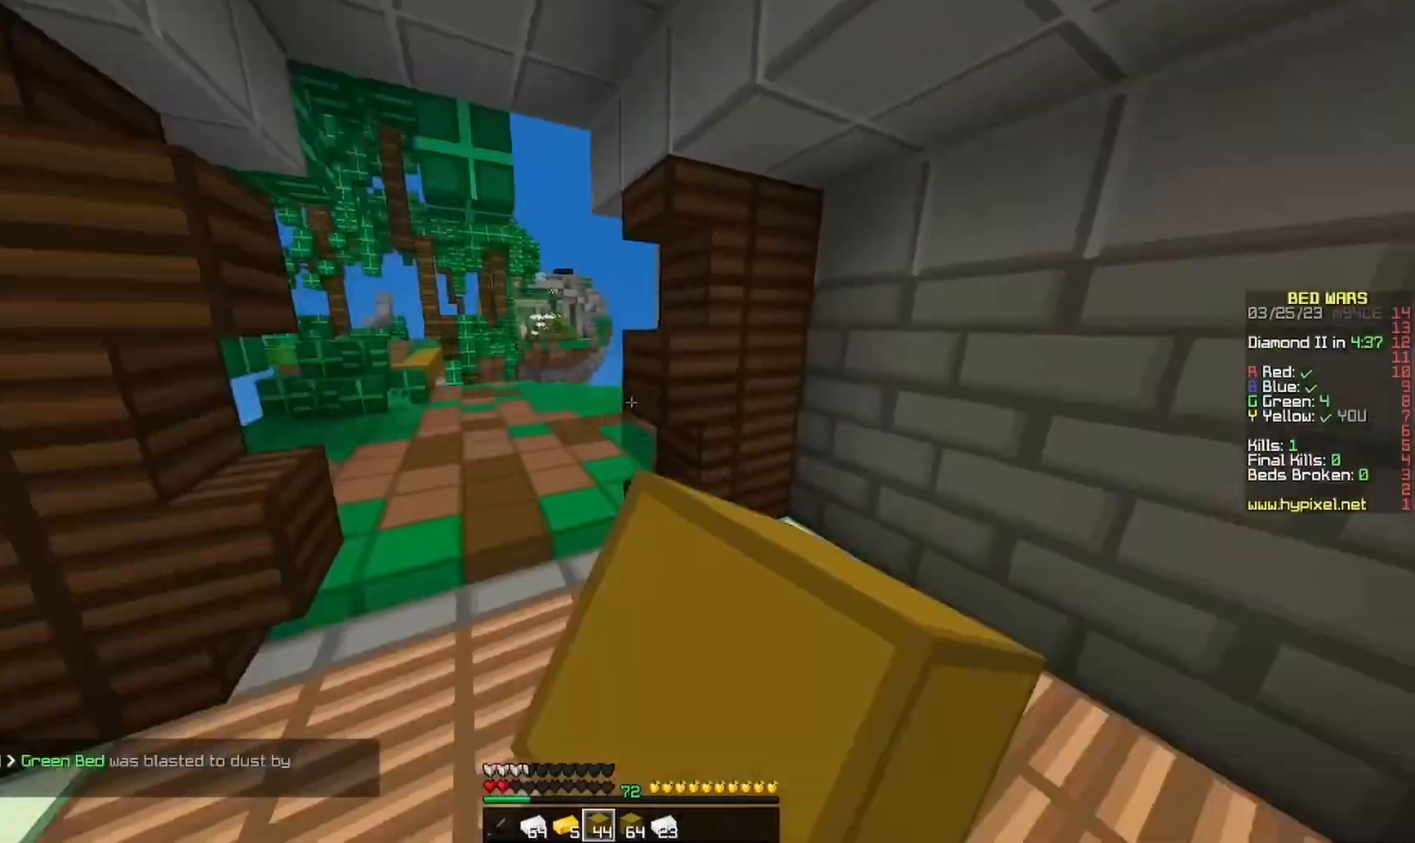
{"keys": ["a", "w"], "mouse": ["left"], "events": [[100, "mouse_left", "up"], [167, "mouse_left", "down"], [233, "a", "down"], [300, "mouse_left", "up"], [467, "mouse_left", "down"]]}
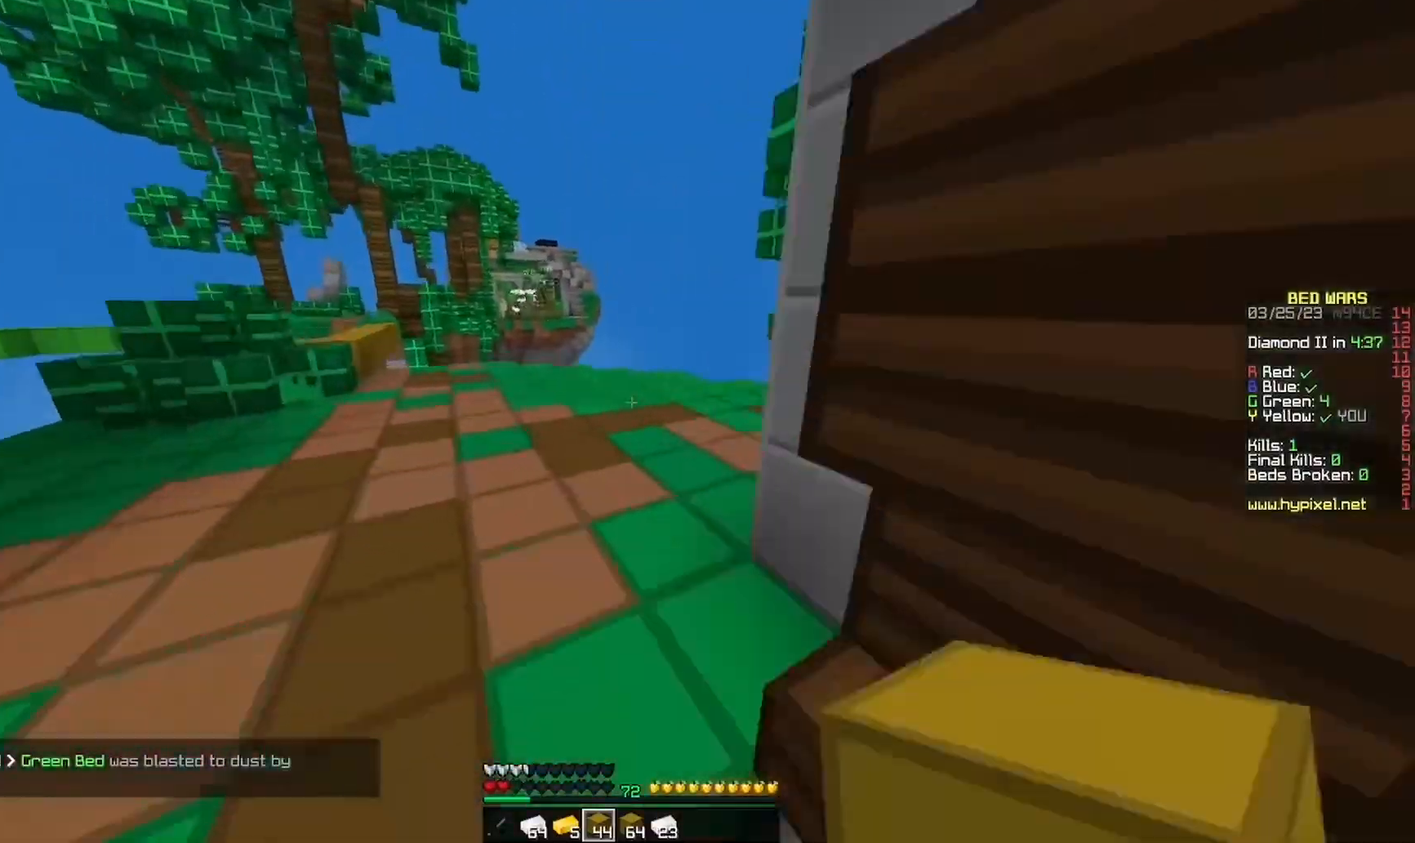
{"keys": ["d", "w"], "mouse": [], "events": [[67, "a", "up"], [167, "mouse_left", "up"], [300, "d", "down"]]}
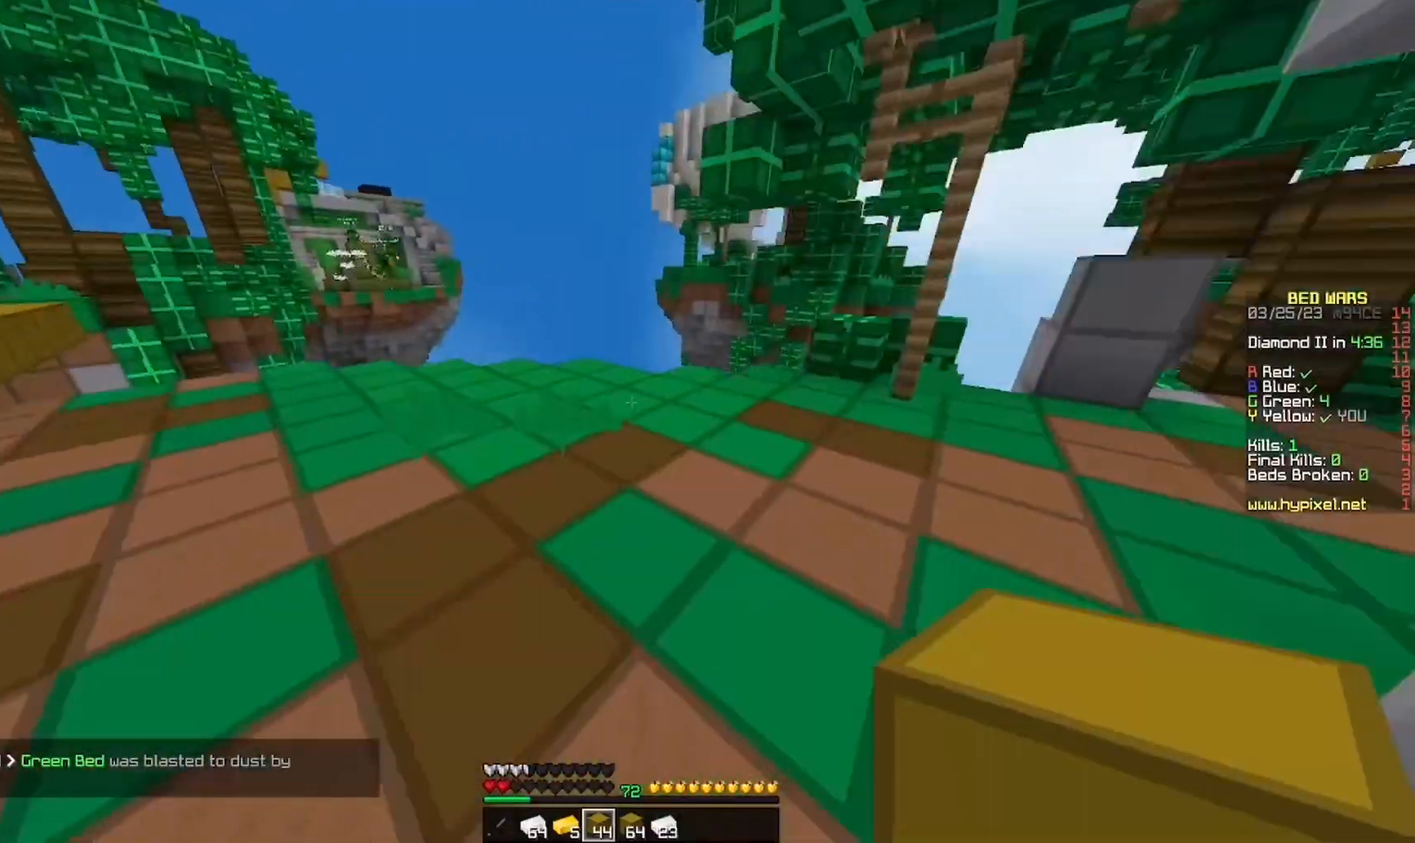
{"keys": ["d", "w"], "mouse": [], "events": [[67, "a", "down"], [67, "d", "up"], [233, "a", "up"], [233, "d", "down"]]}
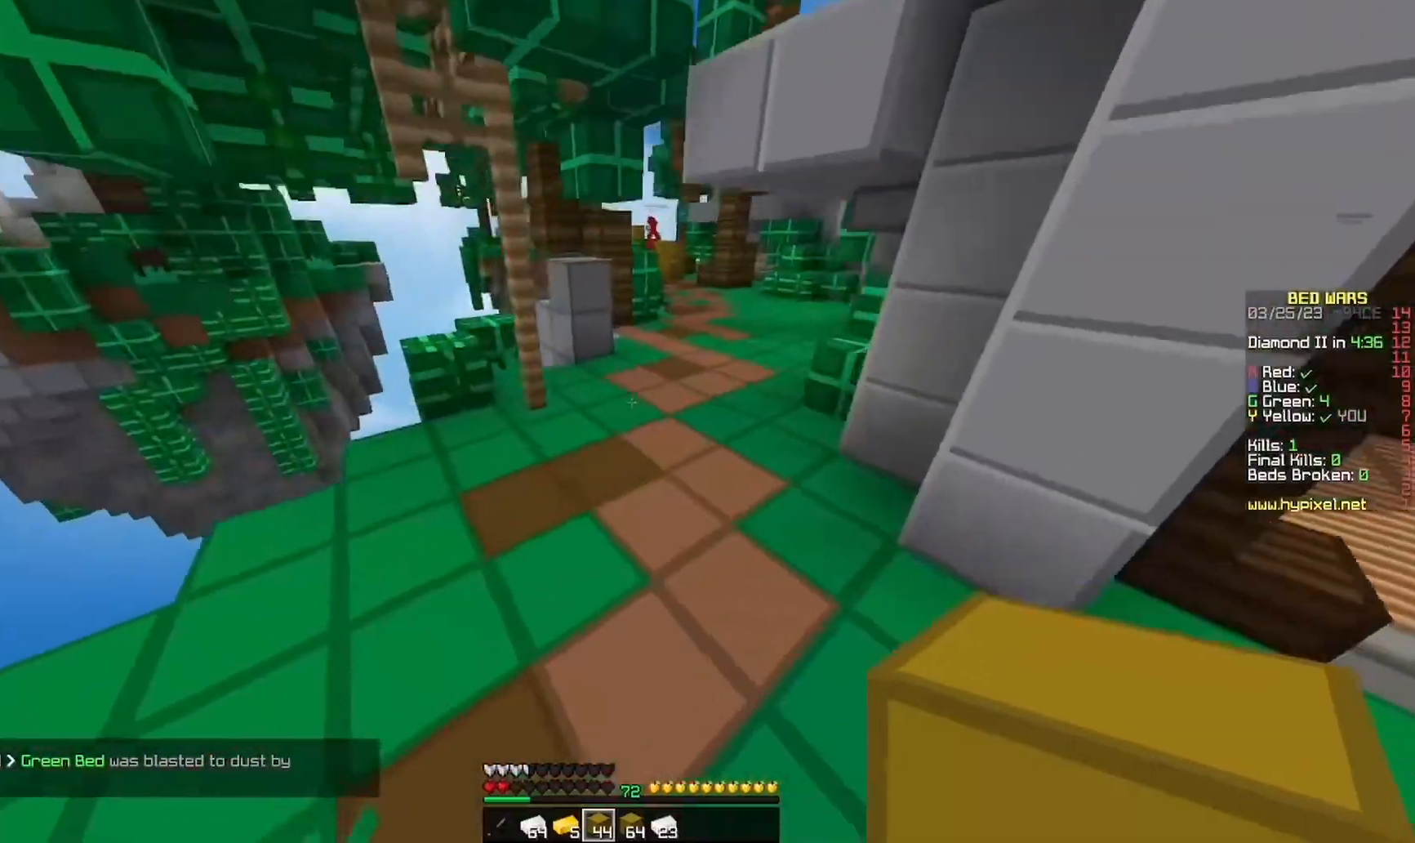
{"keys": ["w"], "mouse": [], "events": [[233, "d", "up"]]}
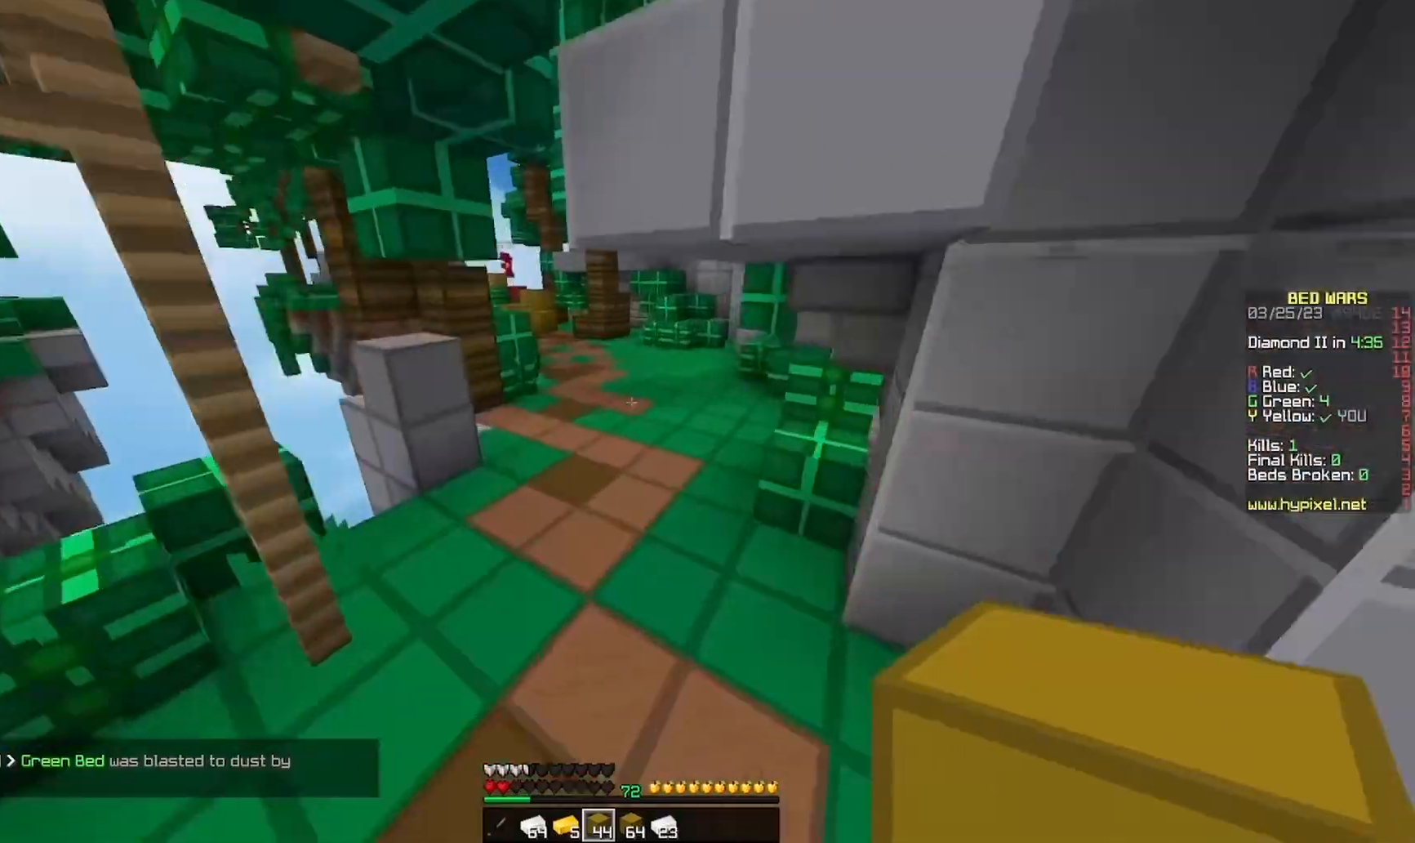
{"keys": ["w"], "mouse": [], "events": []}
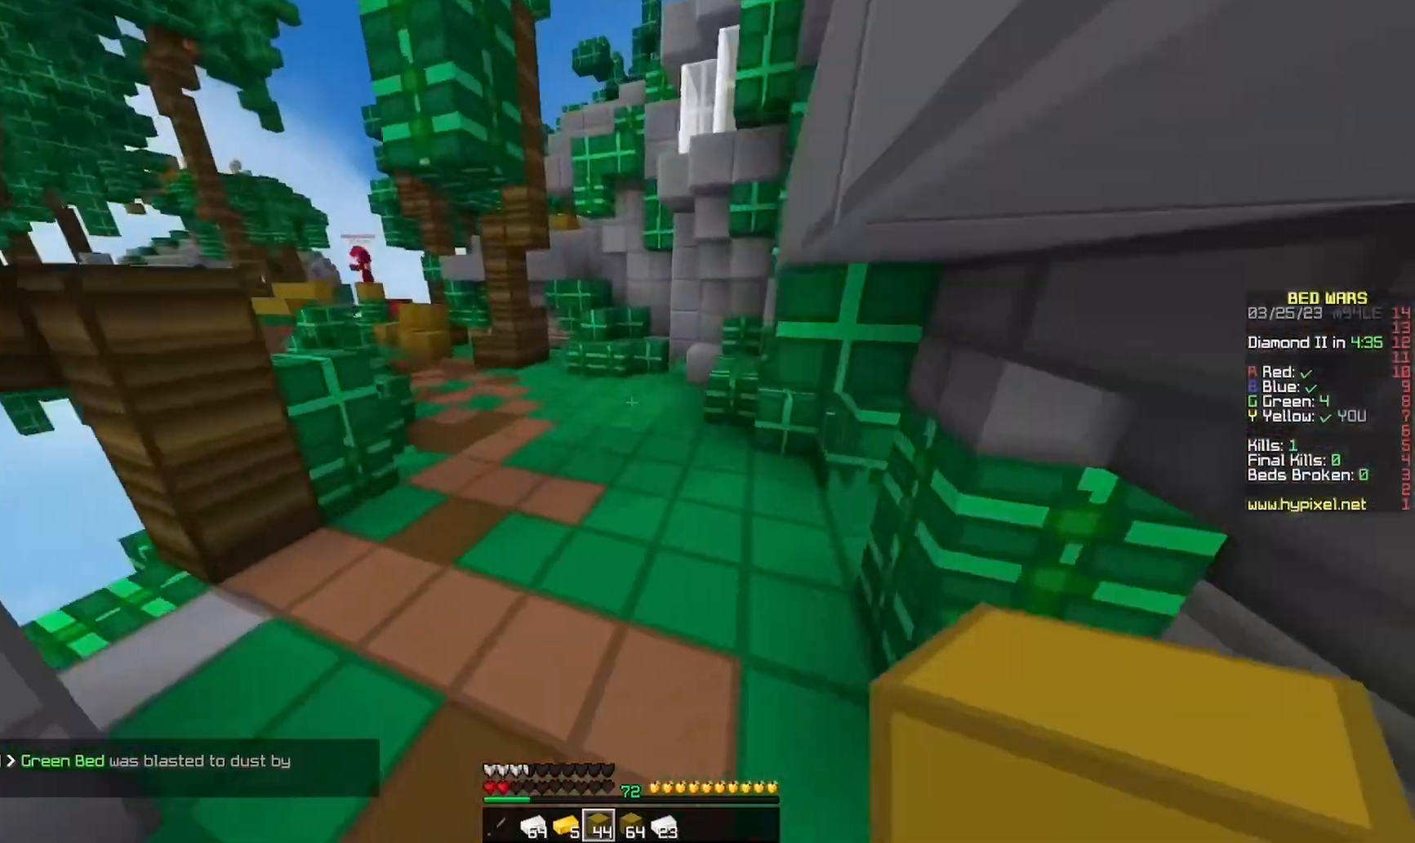
{"keys": ["w"], "mouse": [], "events": [[300, "a", "down"], [467, "a", "up"]]}
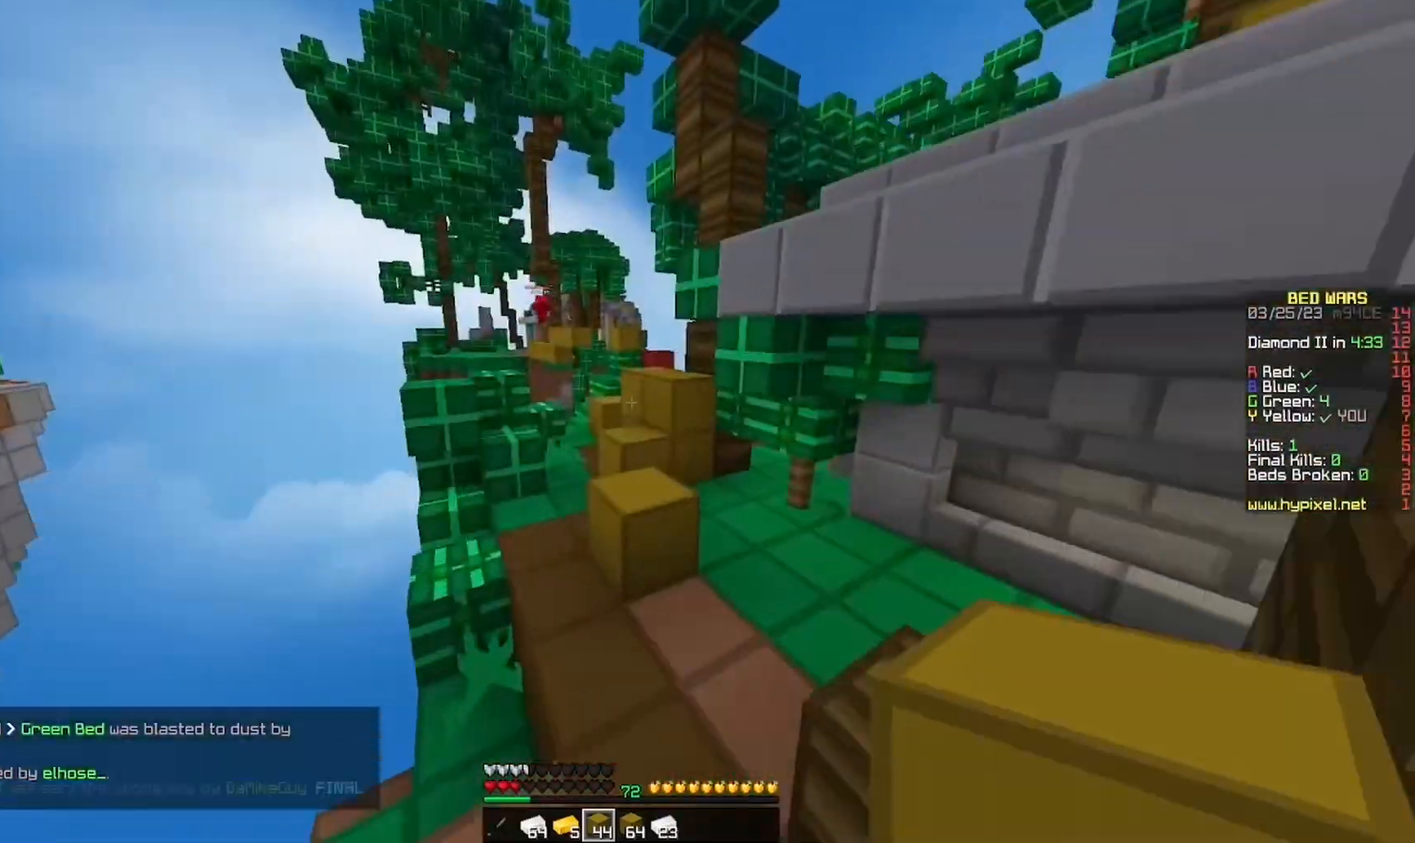
{"keys": ["a", "w"], "mouse": [], "events": [[67, "d", "down"], [300, "a", "down"], [300, "d", "up"]]}